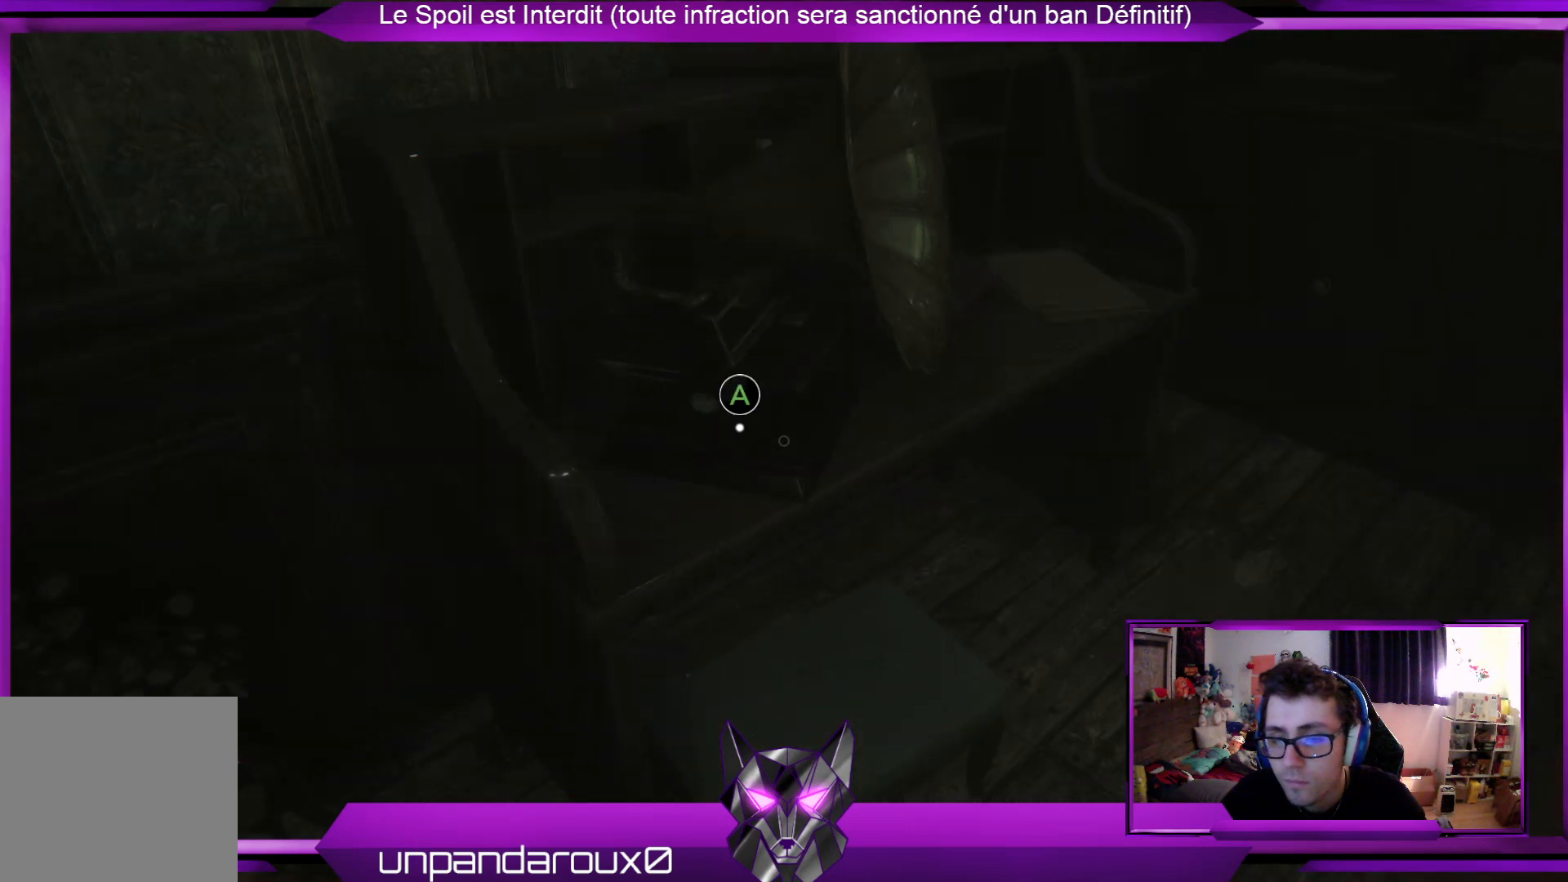
Gameplay with a controller (Xbox layout); each line is a JSON object with the inputs held at the frame after it. "events" lists button and stick changes between this image and that frame as [ms after this image, input, new state], when the widget could be followed in between.
{"buttons": [], "left_stick": "center", "right_stick": "center", "events": [[200, "right_stick", "right"], [434, "right_stick", "center"]]}
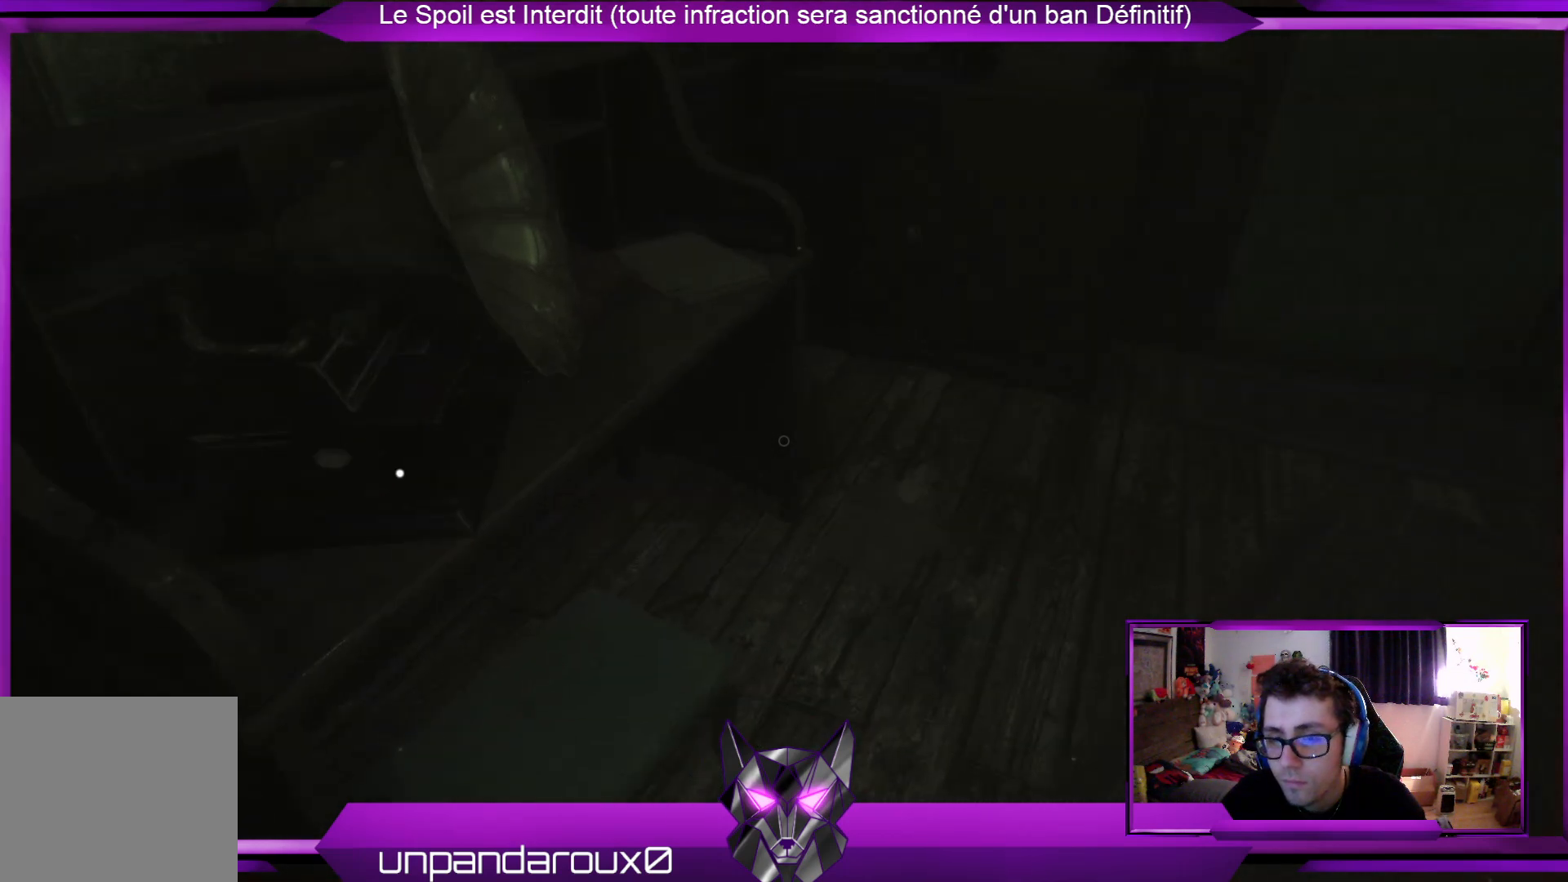
{"buttons": ["SELECT"], "left_stick": "center", "right_stick": "center", "events": [[368, "SELECT", "down"]]}
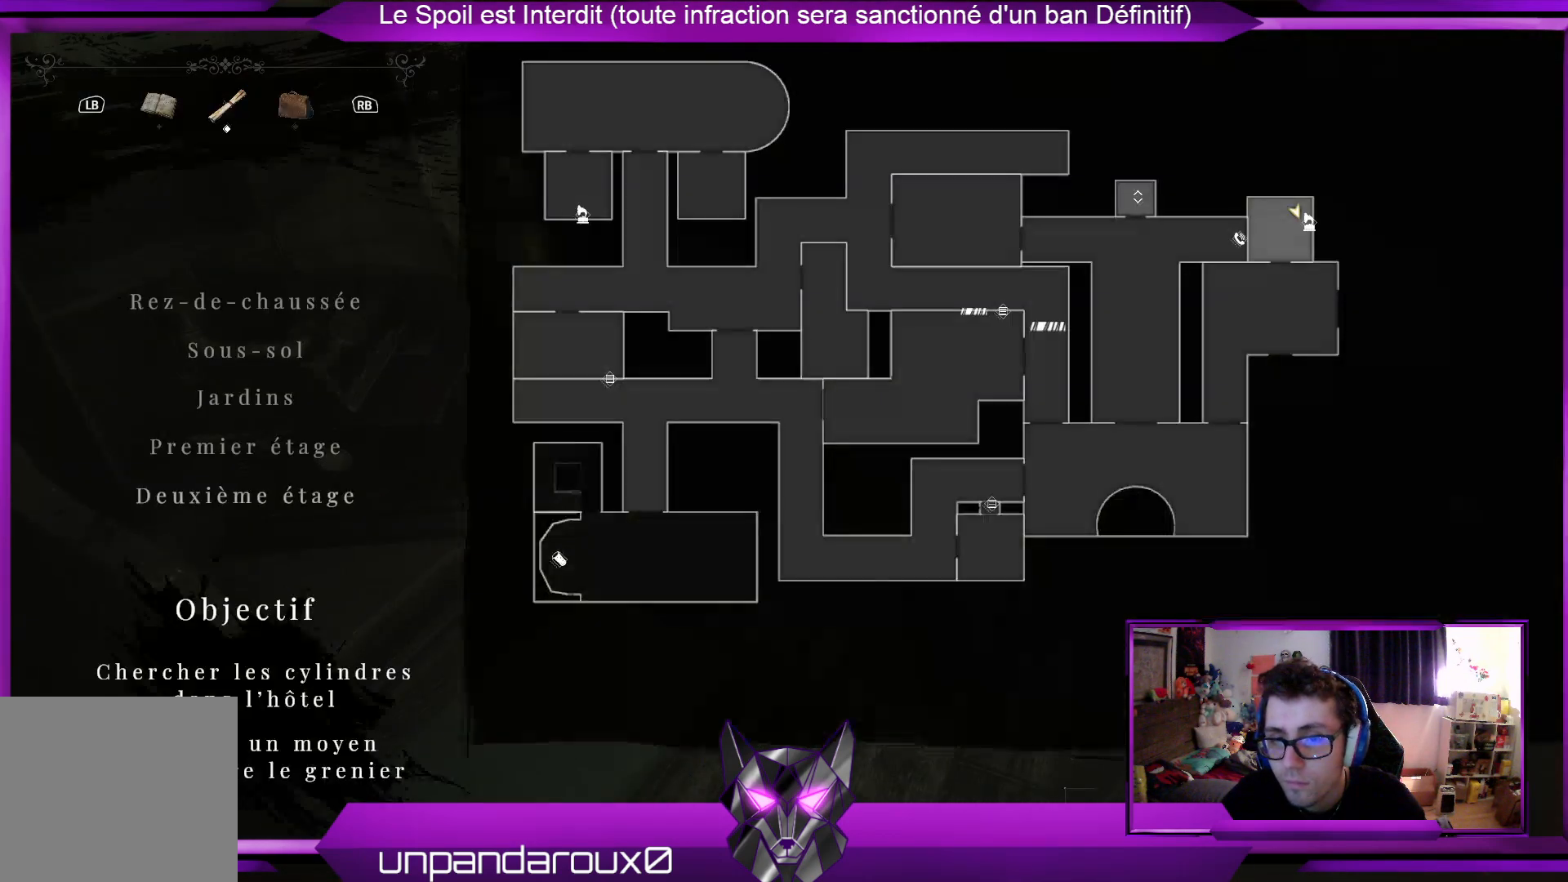
{"buttons": [], "left_stick": "center", "right_stick": "center", "events": [[67, "SELECT", "up"]]}
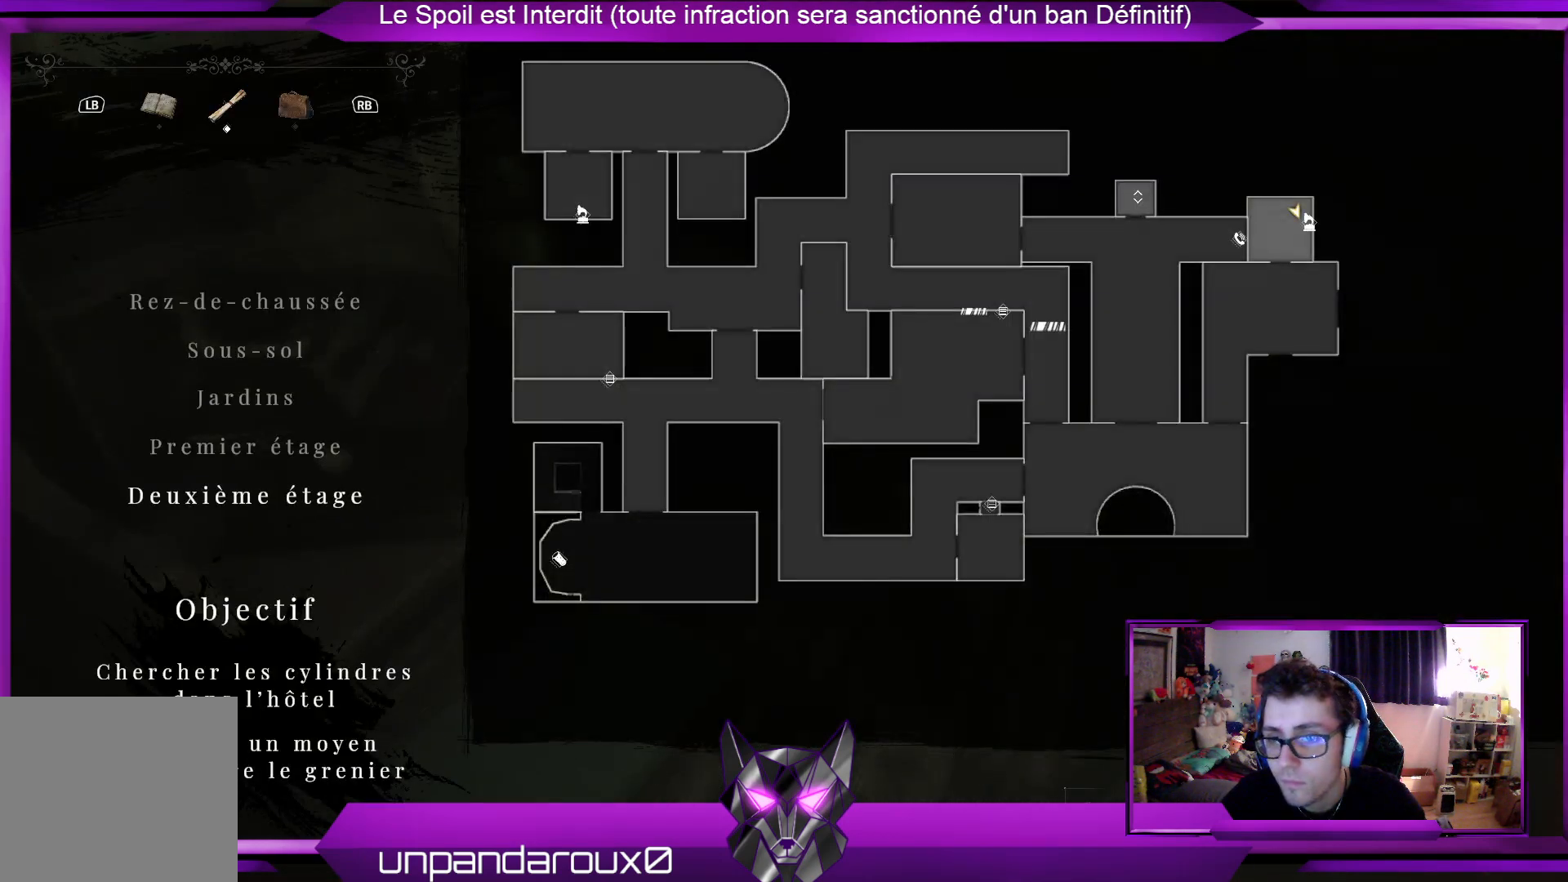
{"buttons": [], "left_stick": "center", "right_stick": "center", "events": []}
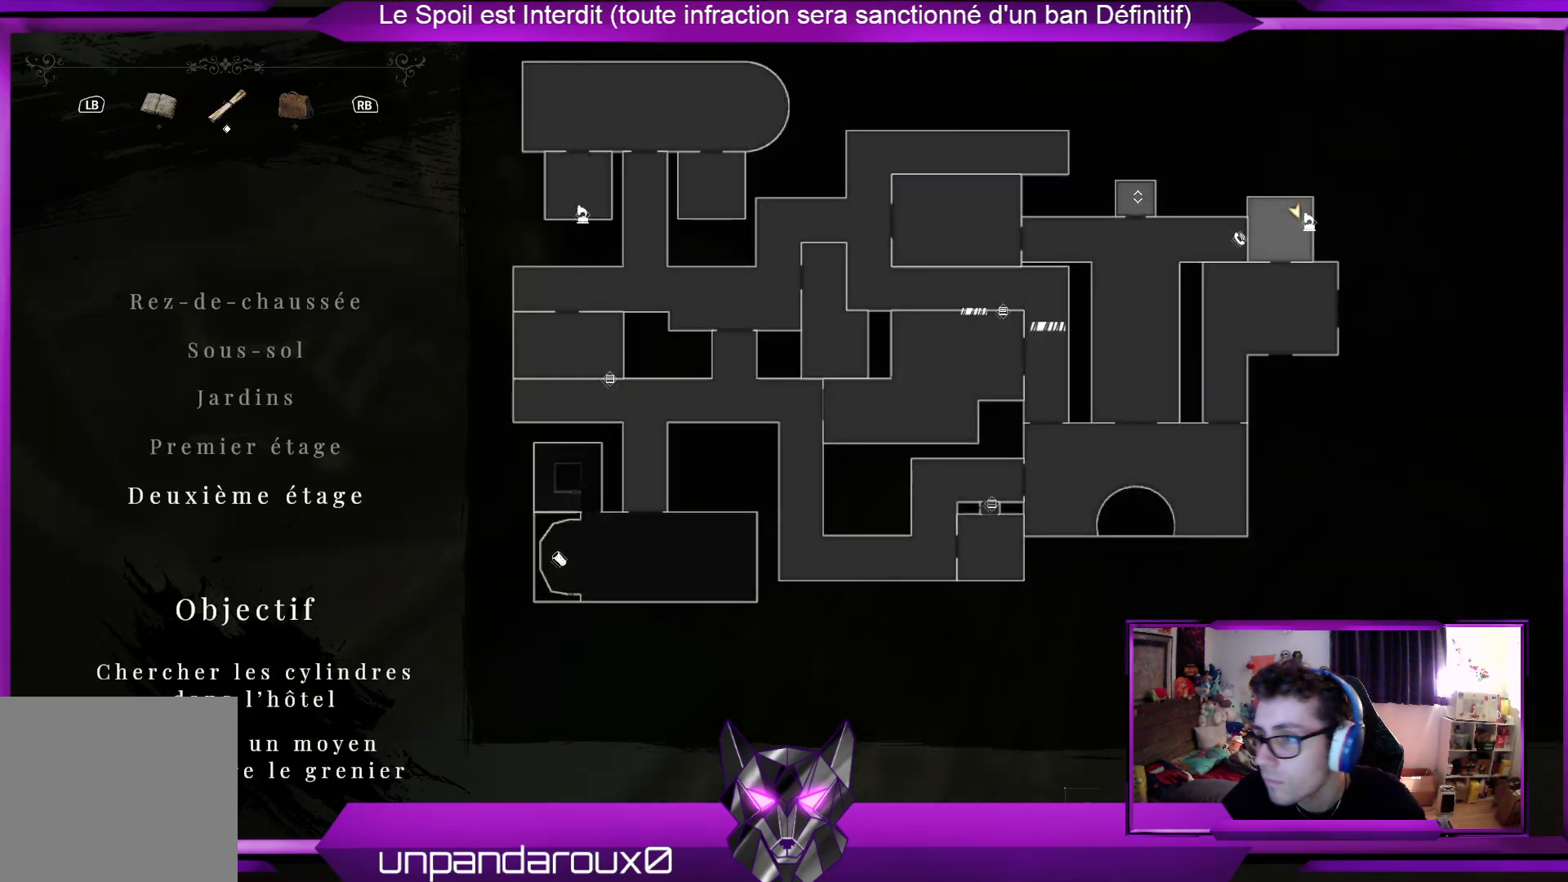
{"buttons": [], "left_stick": "center", "right_stick": "center", "events": []}
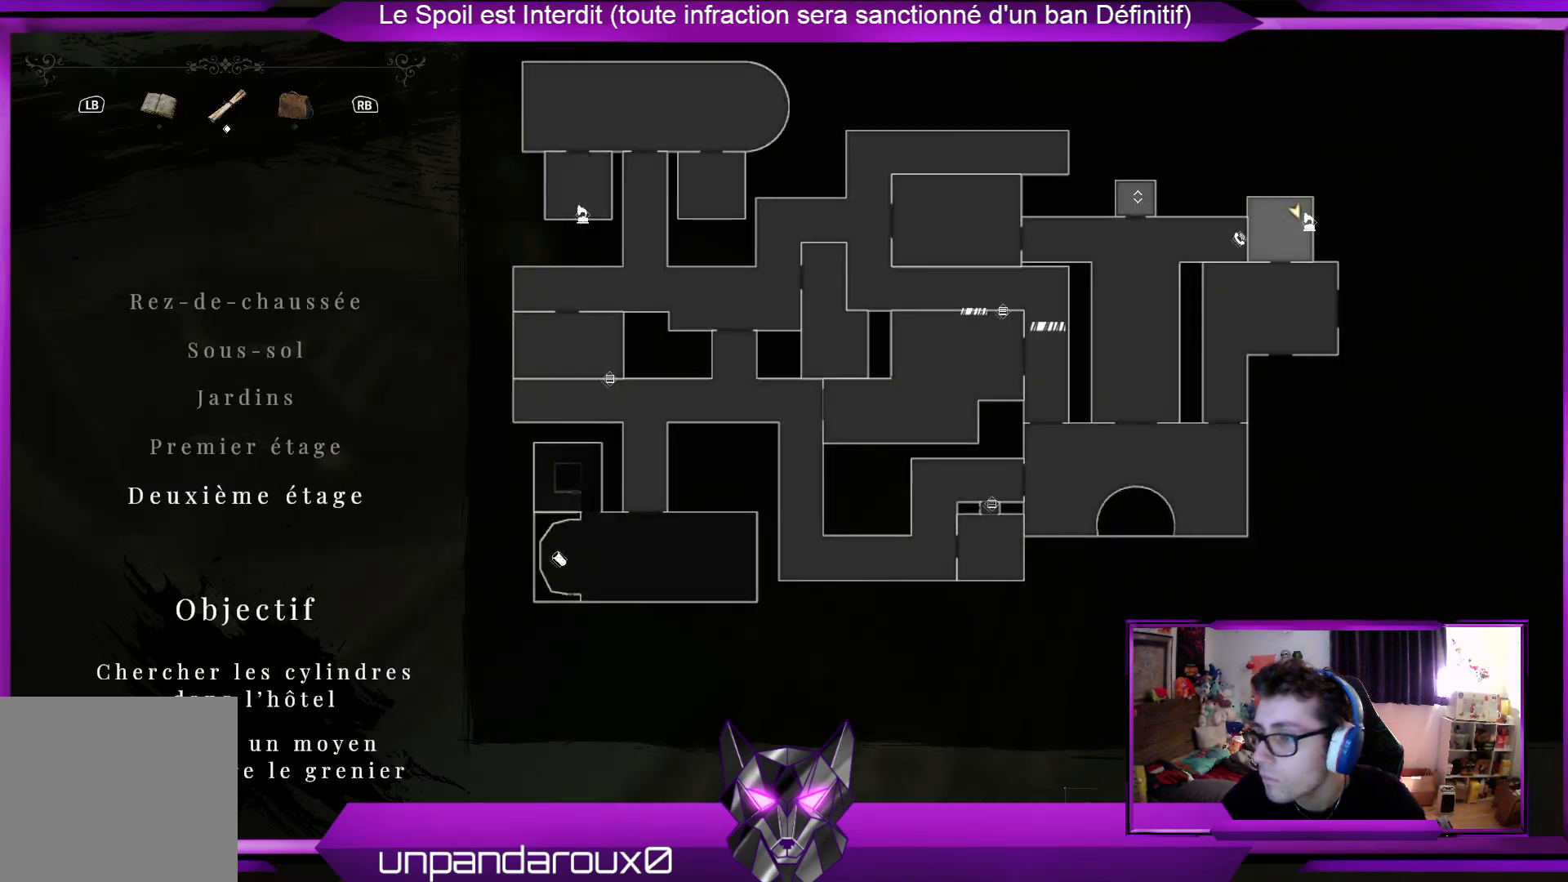
{"buttons": [], "left_stick": "center", "right_stick": "center", "events": []}
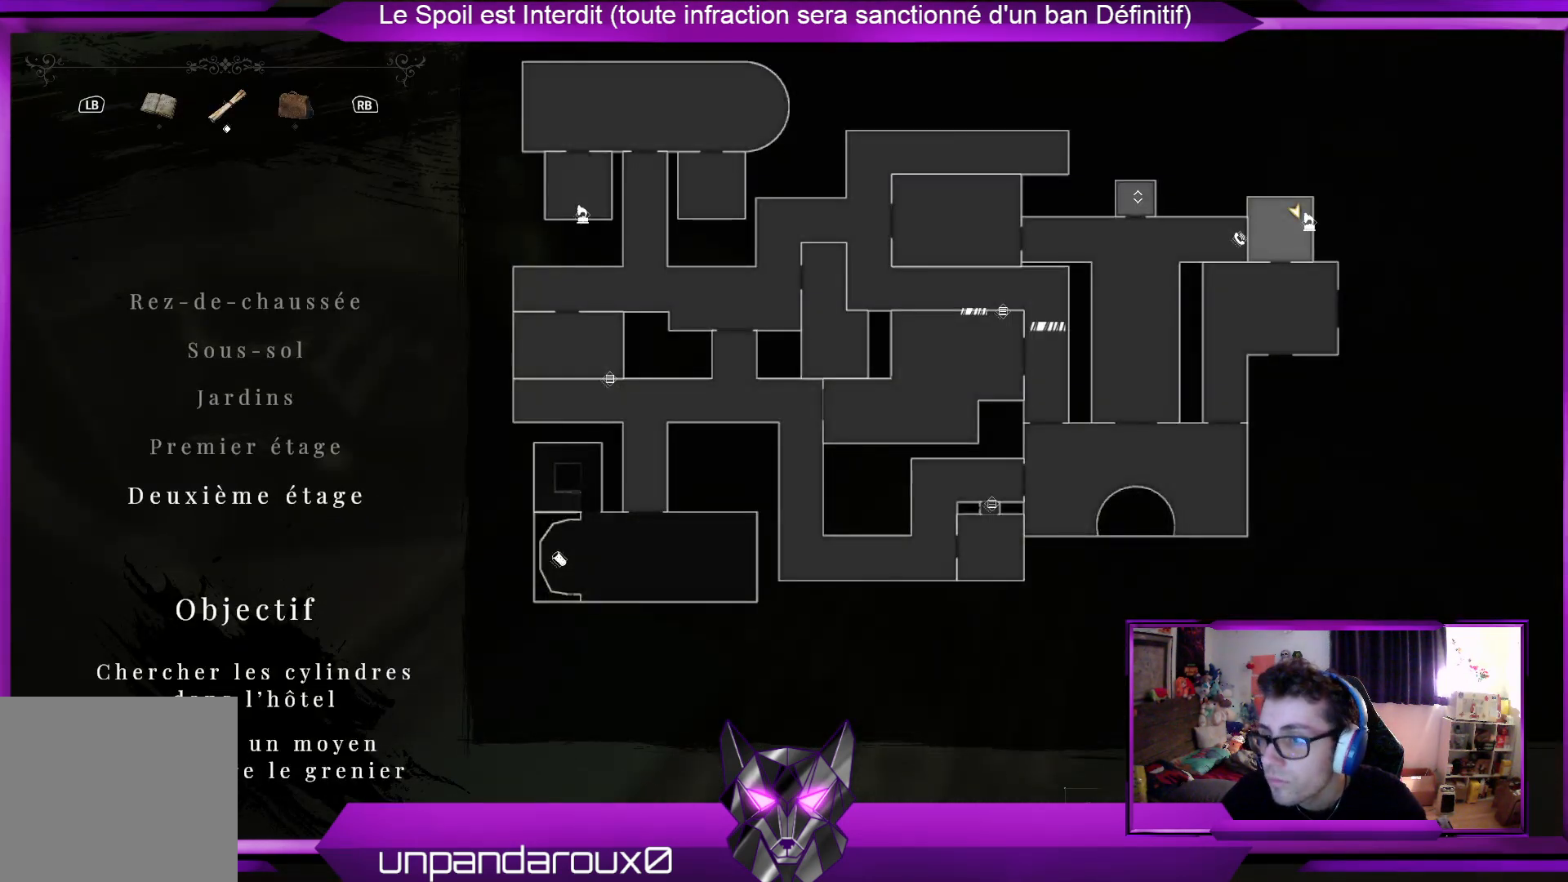
{"buttons": [], "left_stick": "center", "right_stick": "center", "events": []}
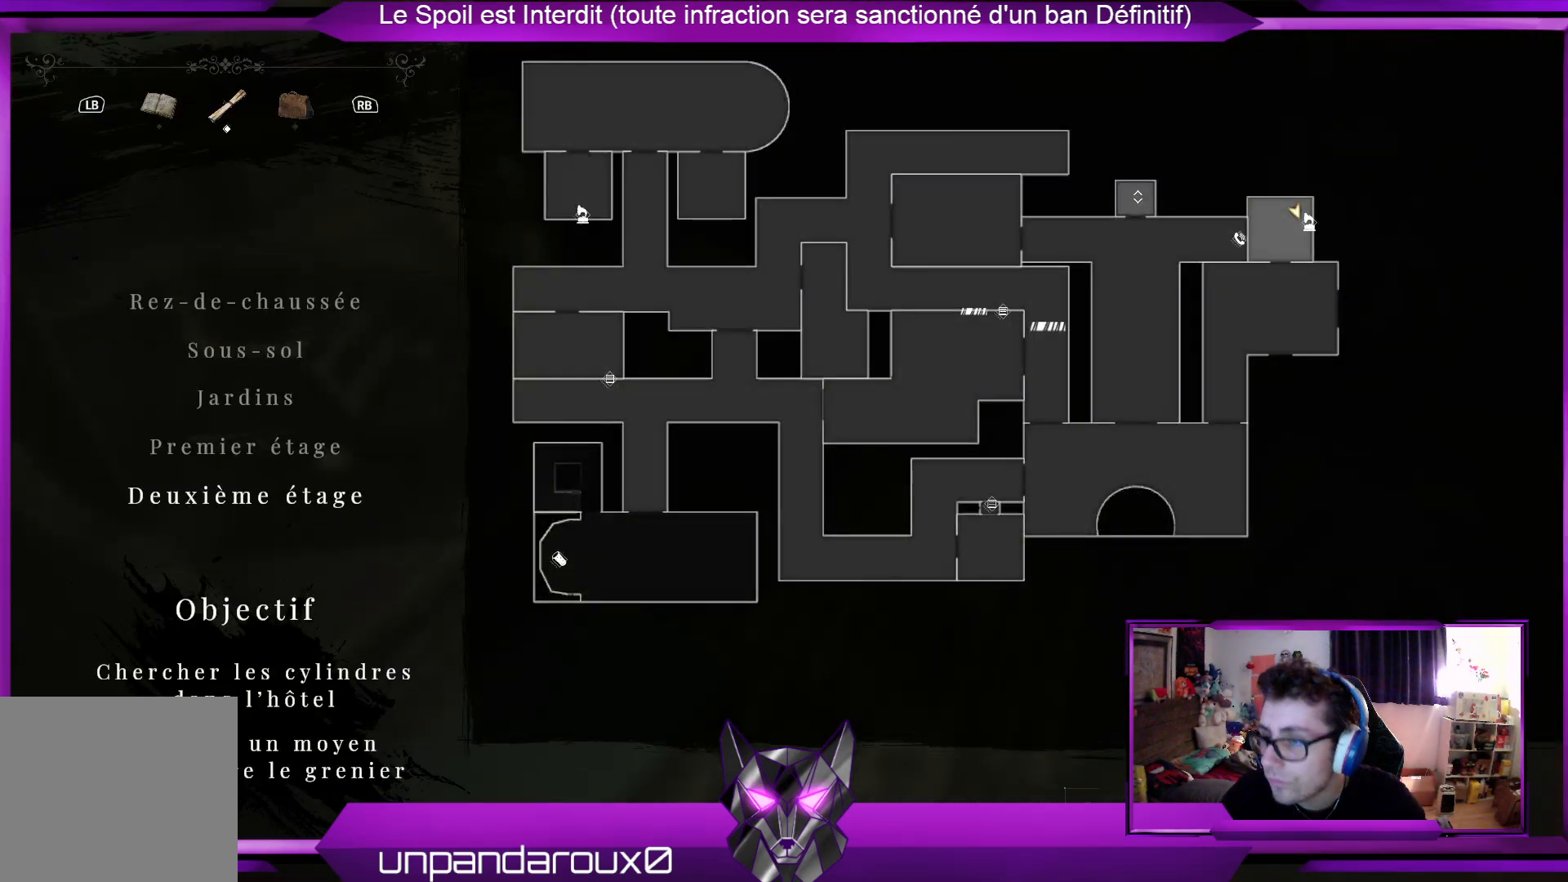
{"buttons": [], "left_stick": "center", "right_stick": "center", "events": []}
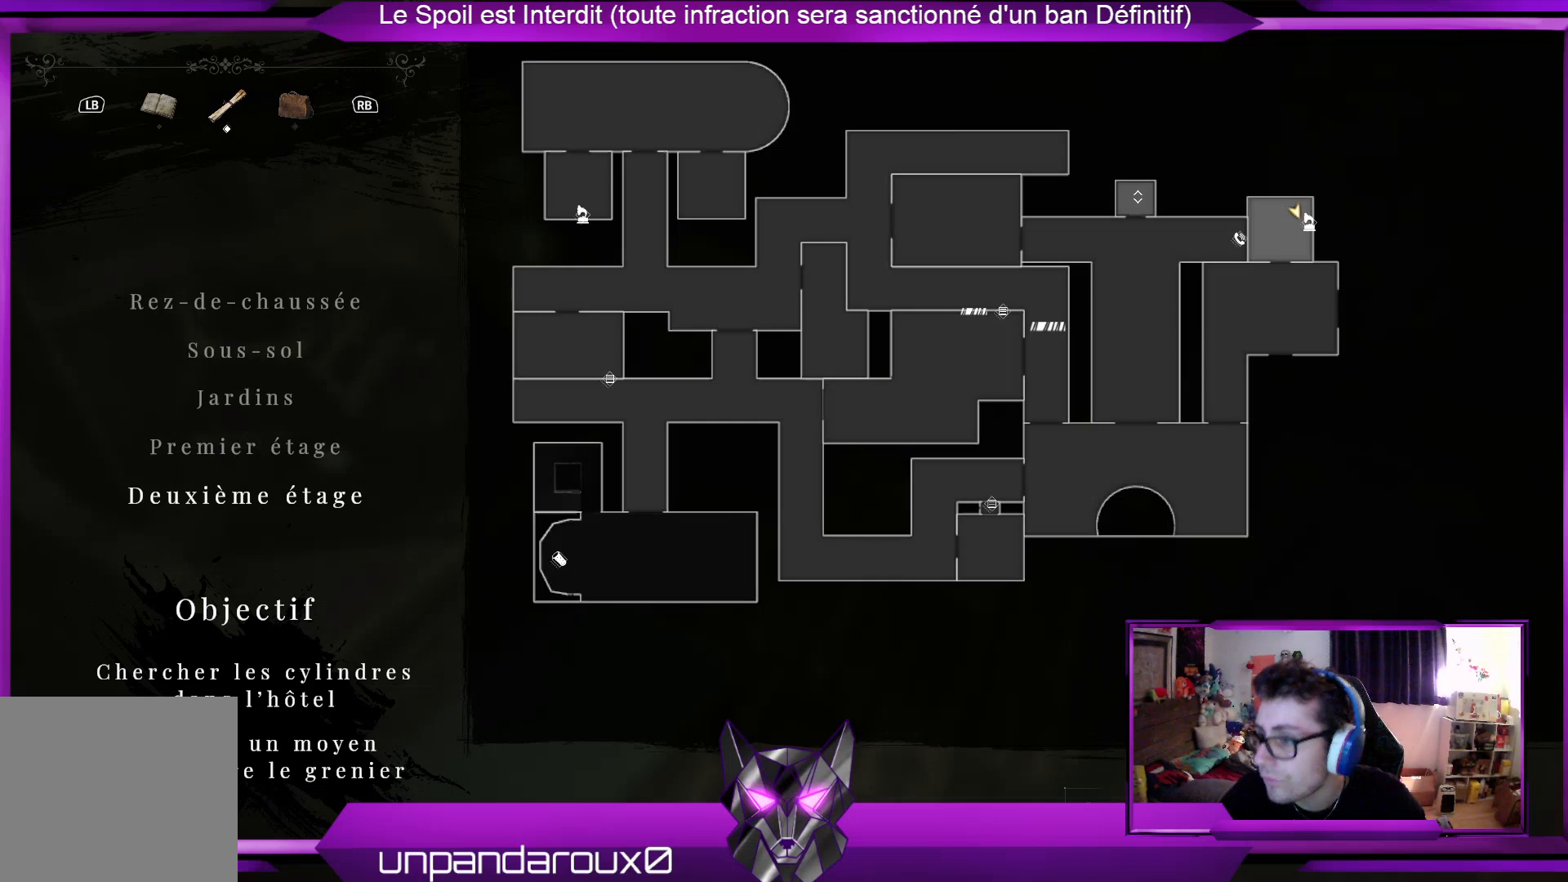
{"buttons": [], "left_stick": "center", "right_stick": "center", "events": []}
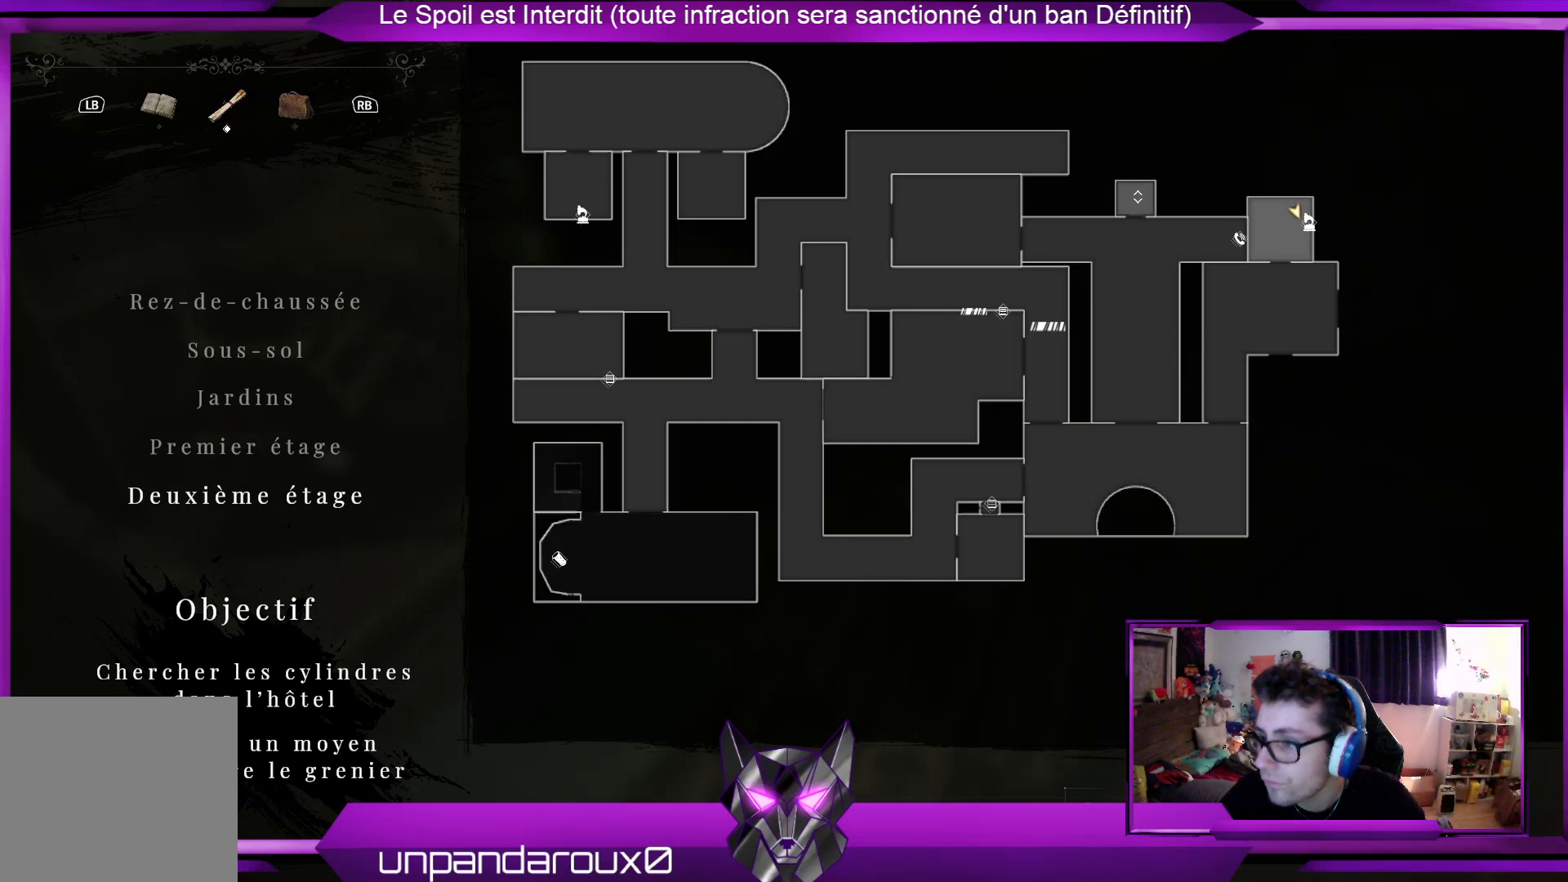
{"buttons": [], "left_stick": "center", "right_stick": "center", "events": []}
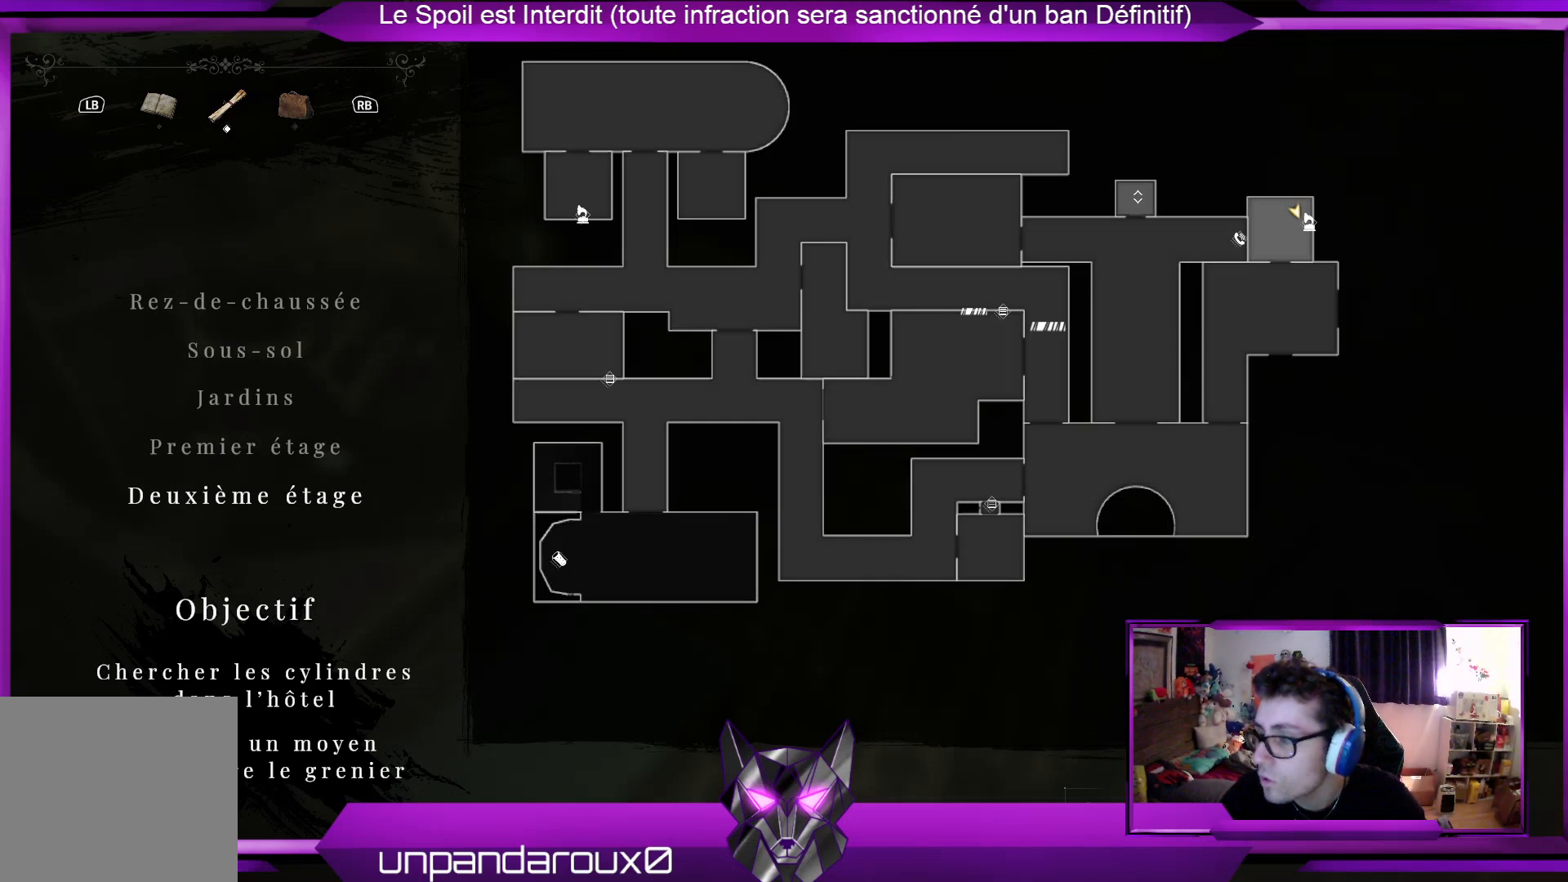
{"buttons": [], "left_stick": "center", "right_stick": "center", "events": []}
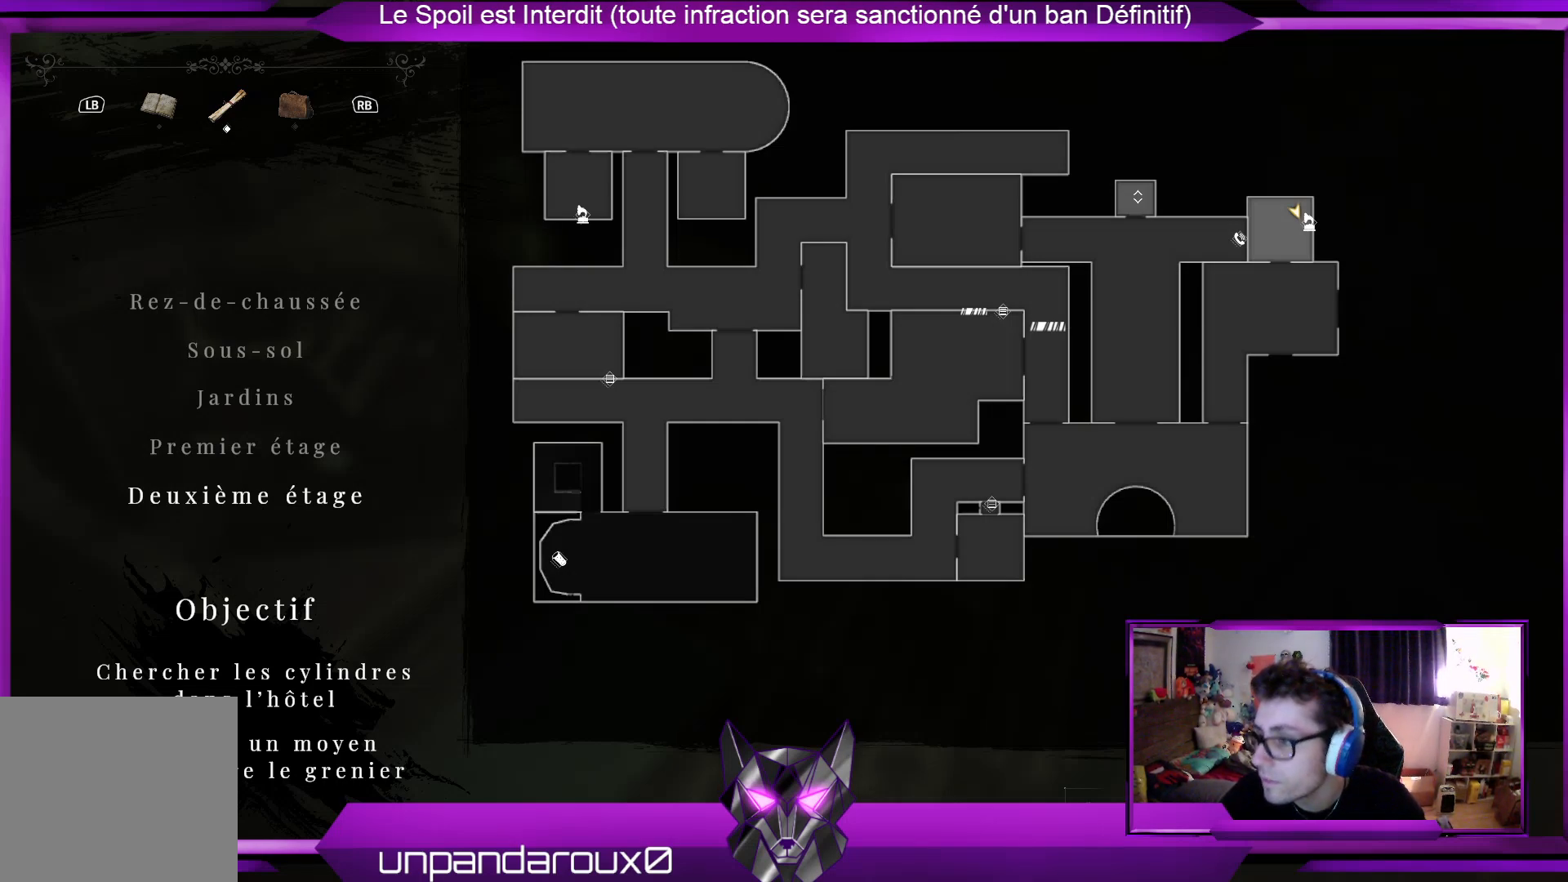
{"buttons": ["SELECT"], "left_stick": "center", "right_stick": "center", "events": [[368, "SELECT", "down"]]}
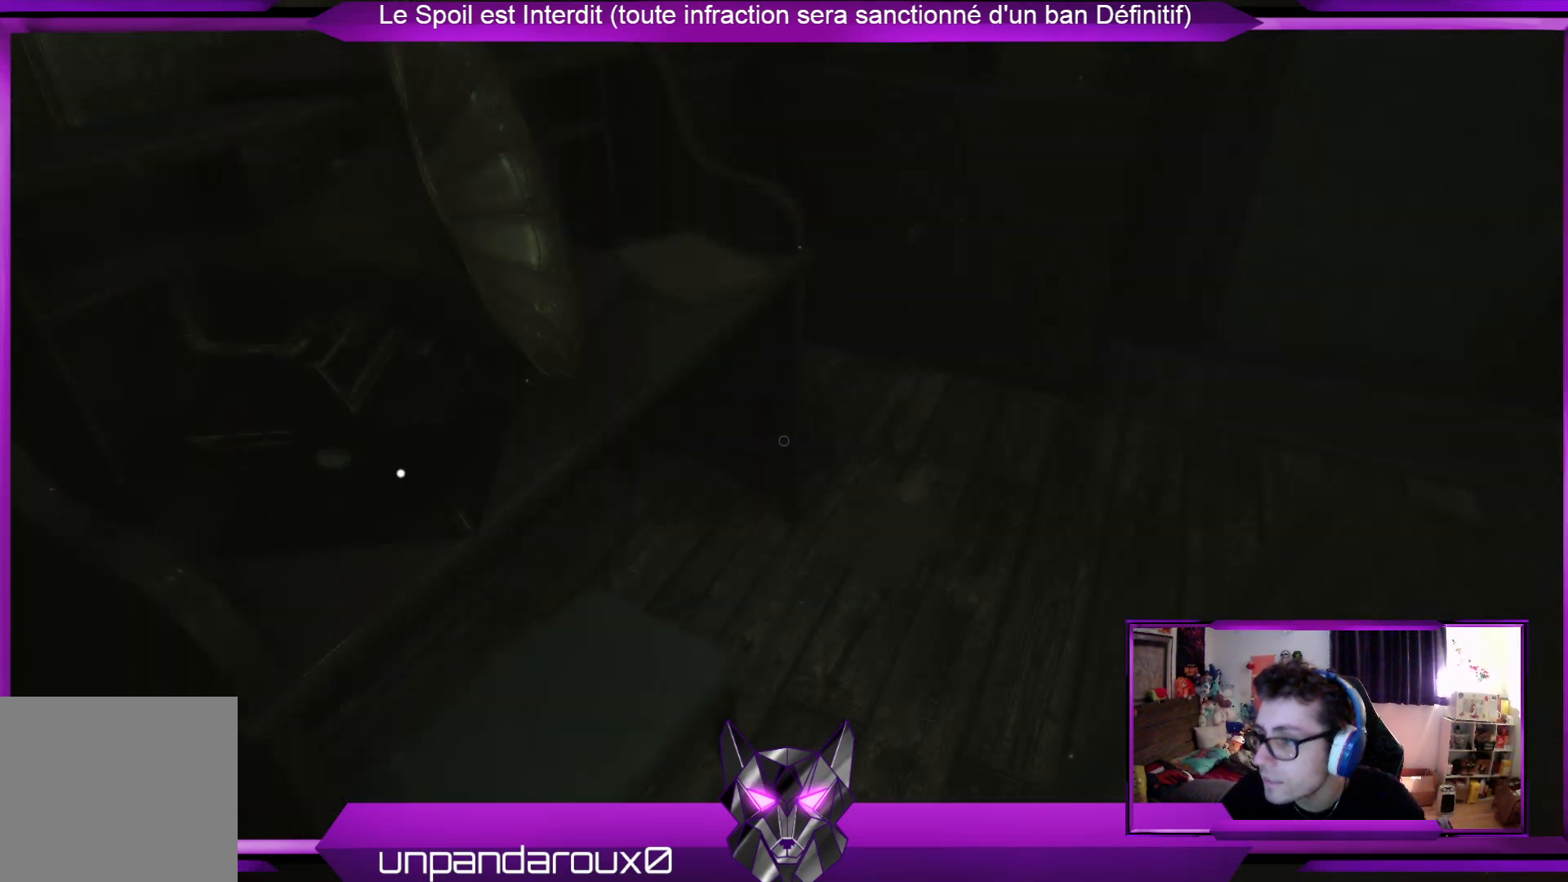
{"buttons": [], "left_stick": "up", "right_stick": "center", "events": [[33, "SELECT", "up"], [300, "right_stick", "up-right"], [434, "left_stick", "up"], [434, "right_stick", "center"]]}
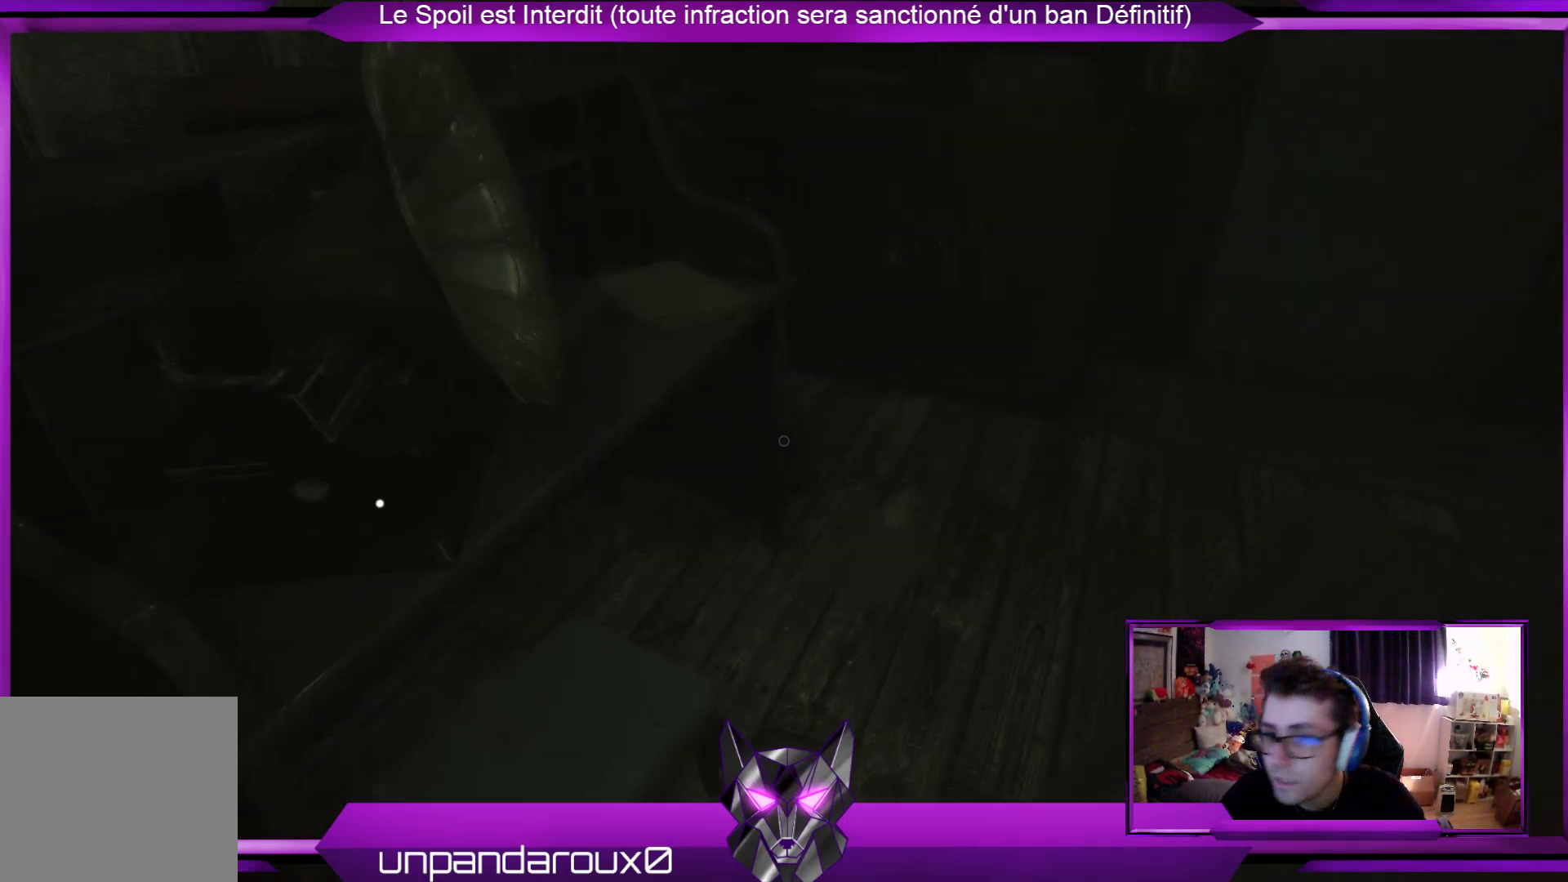
{"buttons": [], "left_stick": "center", "right_stick": "center", "events": [[67, "left_stick", "center"], [234, "right_stick", "up"], [435, "right_stick", "center"]]}
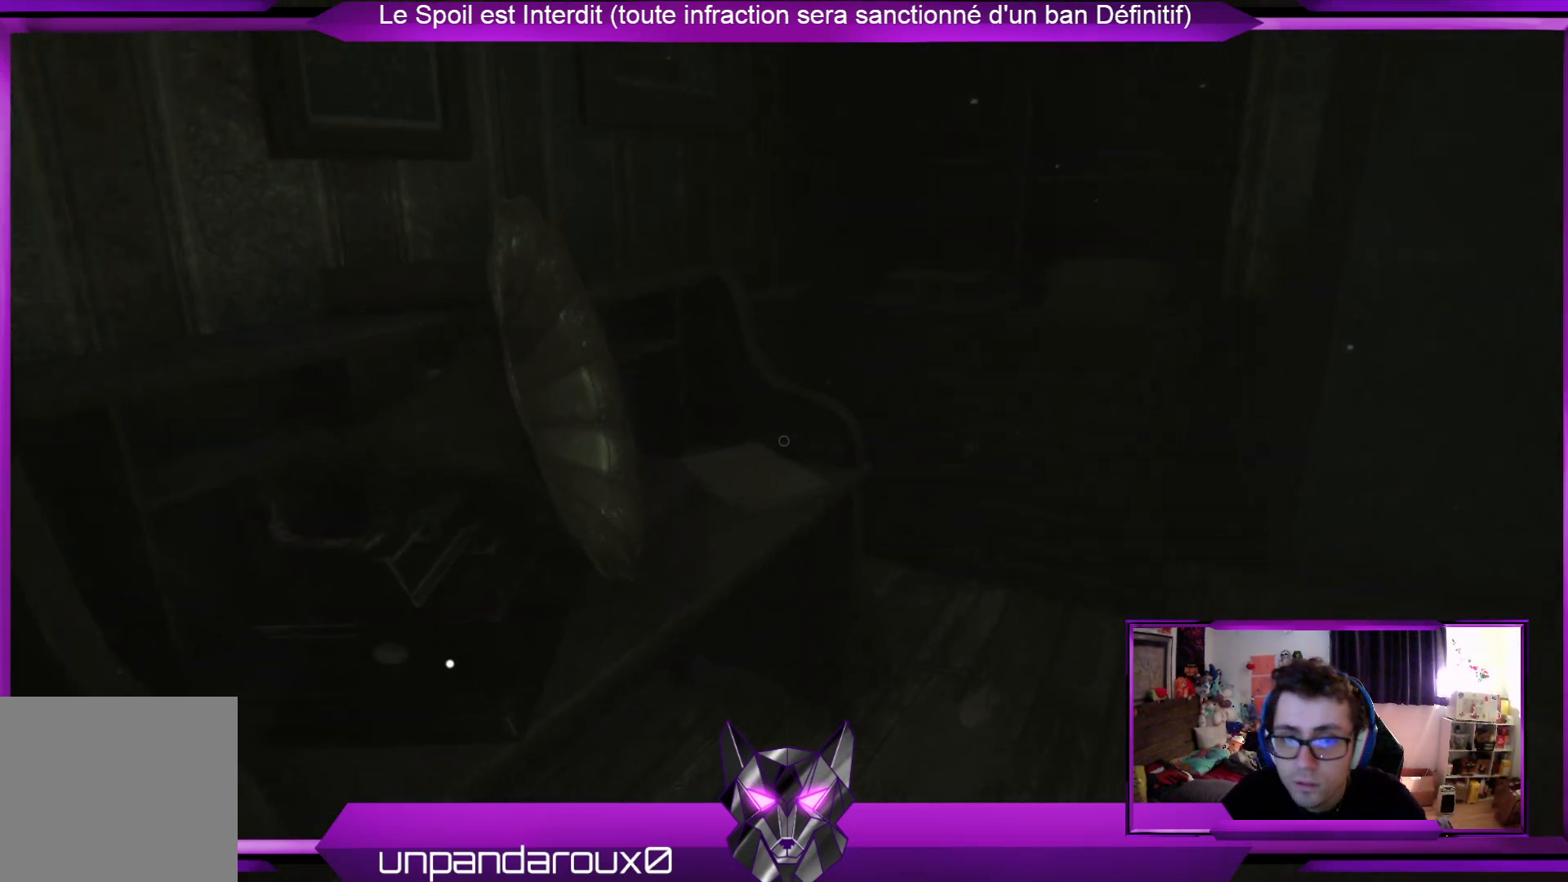
{"buttons": [], "left_stick": "up", "right_stick": "center", "events": [[134, "left_stick", "up"], [301, "right_stick", "down-right"], [468, "right_stick", "center"]]}
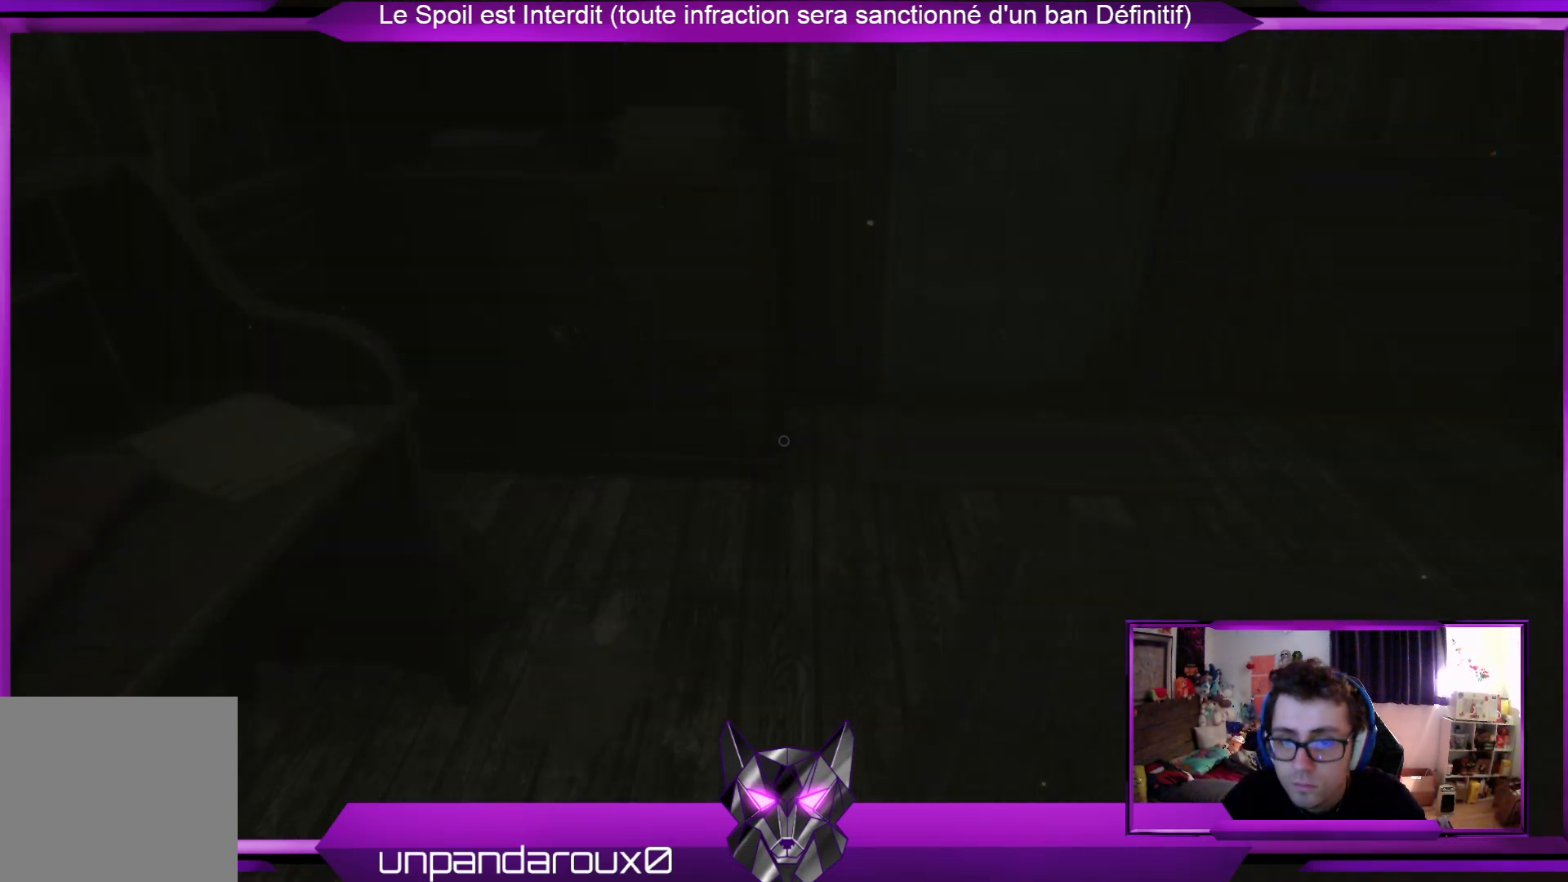
{"buttons": [], "left_stick": "up", "right_stick": "center", "events": []}
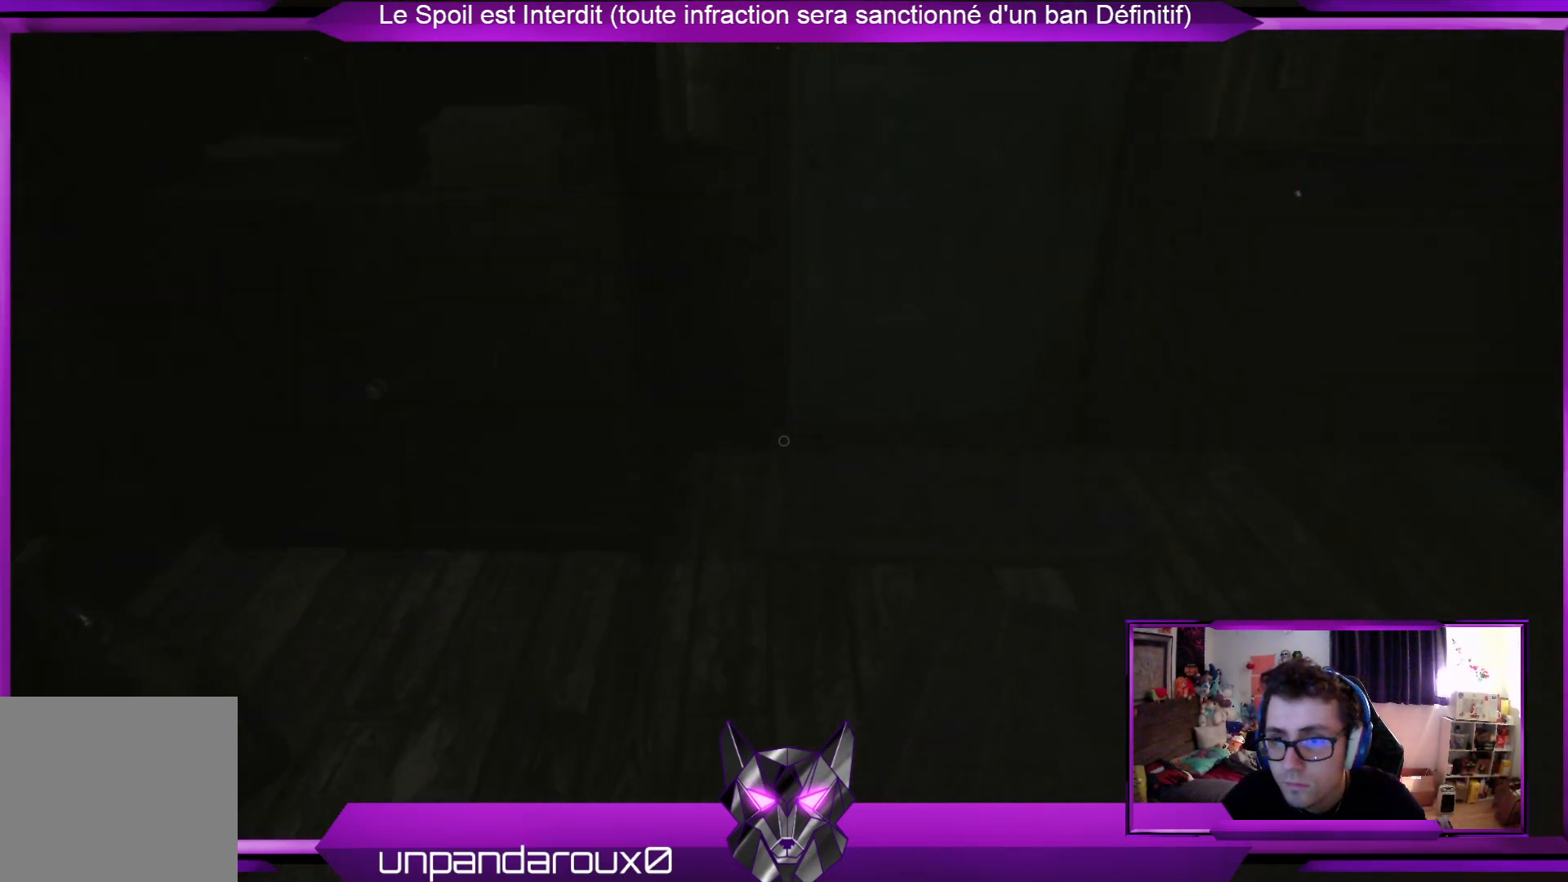
{"buttons": [], "left_stick": "up", "right_stick": "center", "events": [[301, "right_stick", "up"], [502, "right_stick", "center"]]}
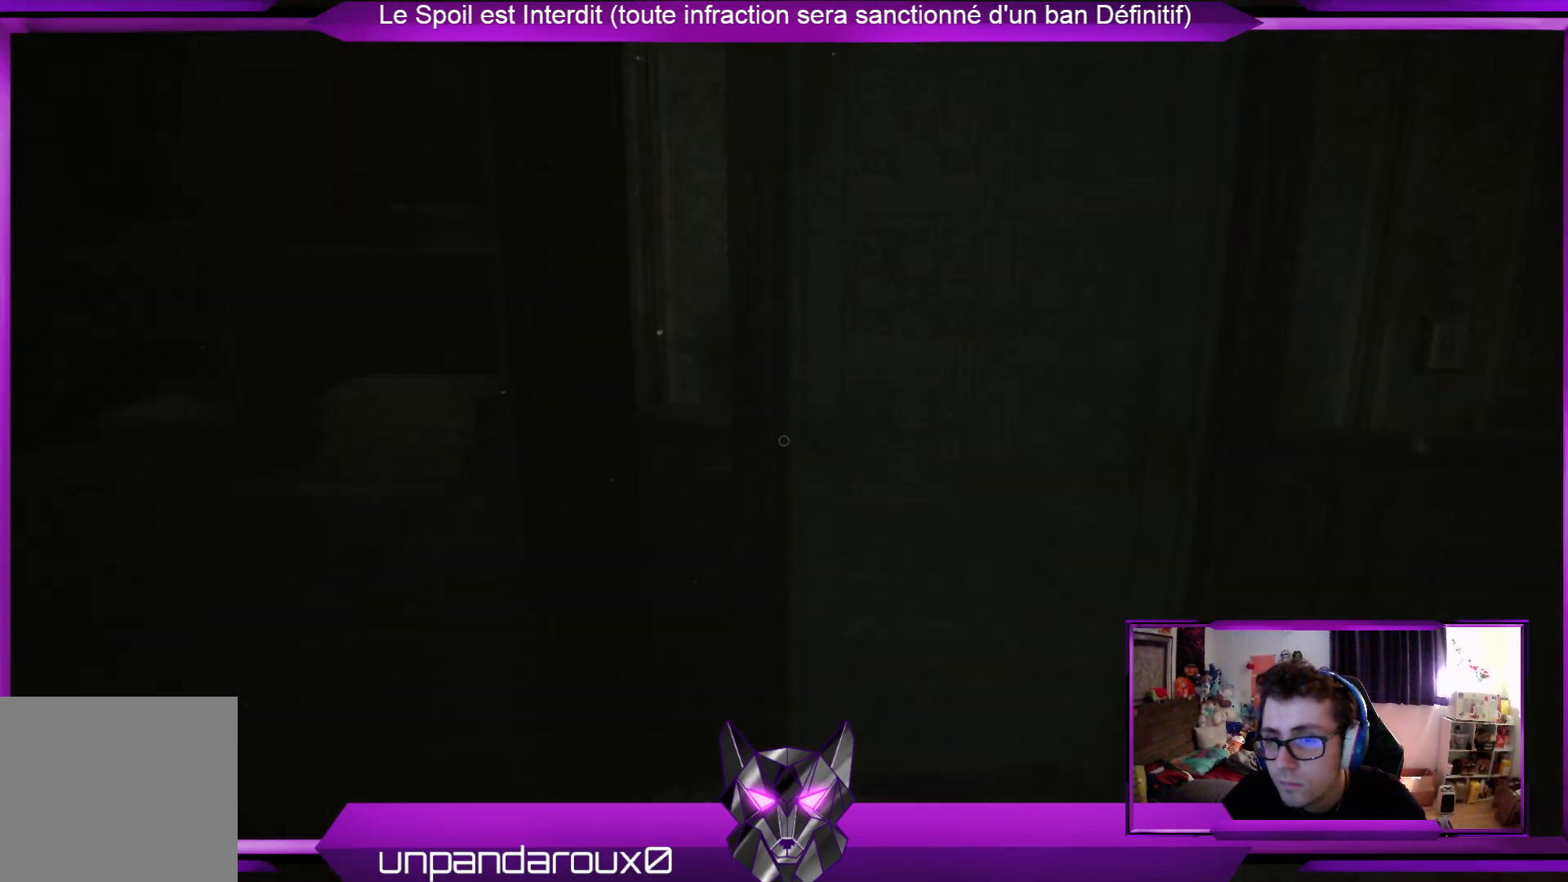
{"buttons": [], "left_stick": "up", "right_stick": "center", "events": []}
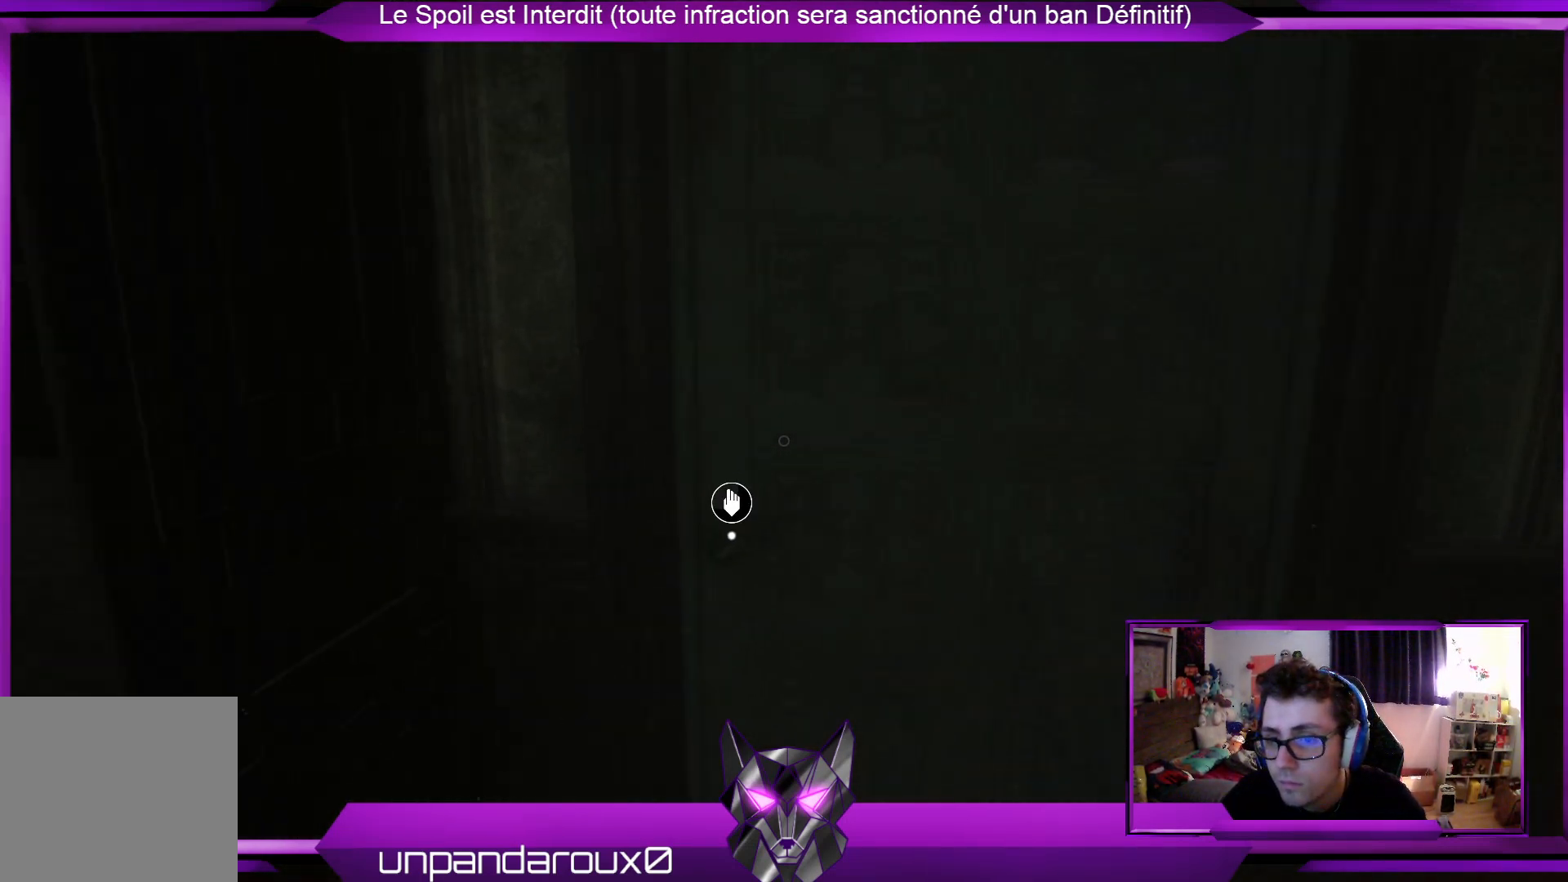
{"buttons": [], "left_stick": "center", "right_stick": "center", "events": [[67, "A", "down"], [67, "left_stick", "center"], [167, "A", "up"]]}
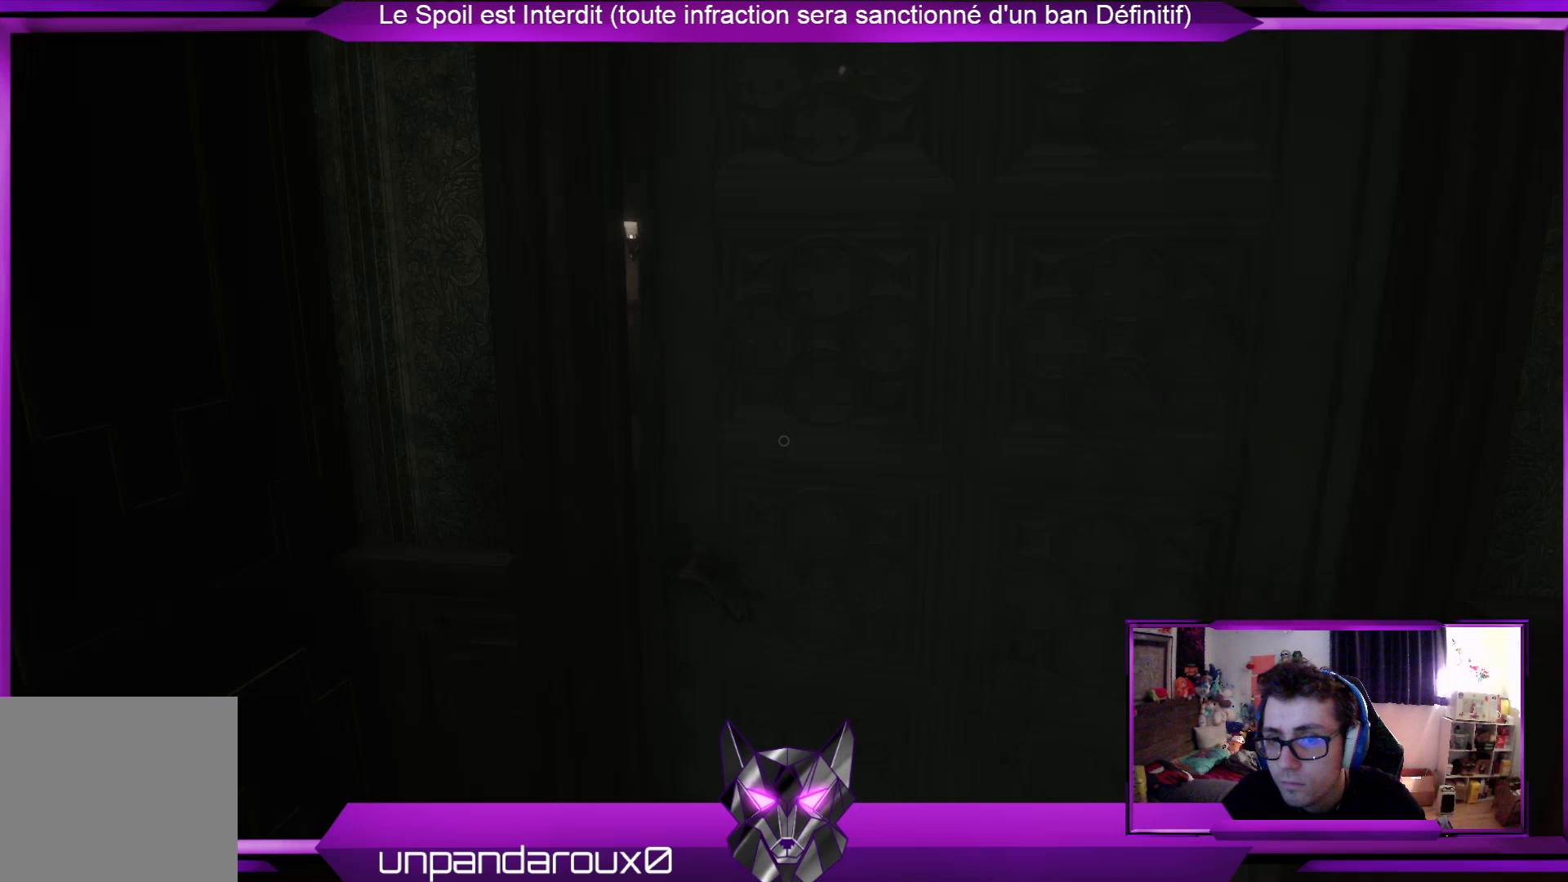
{"buttons": [], "left_stick": "center", "right_stick": "center", "events": []}
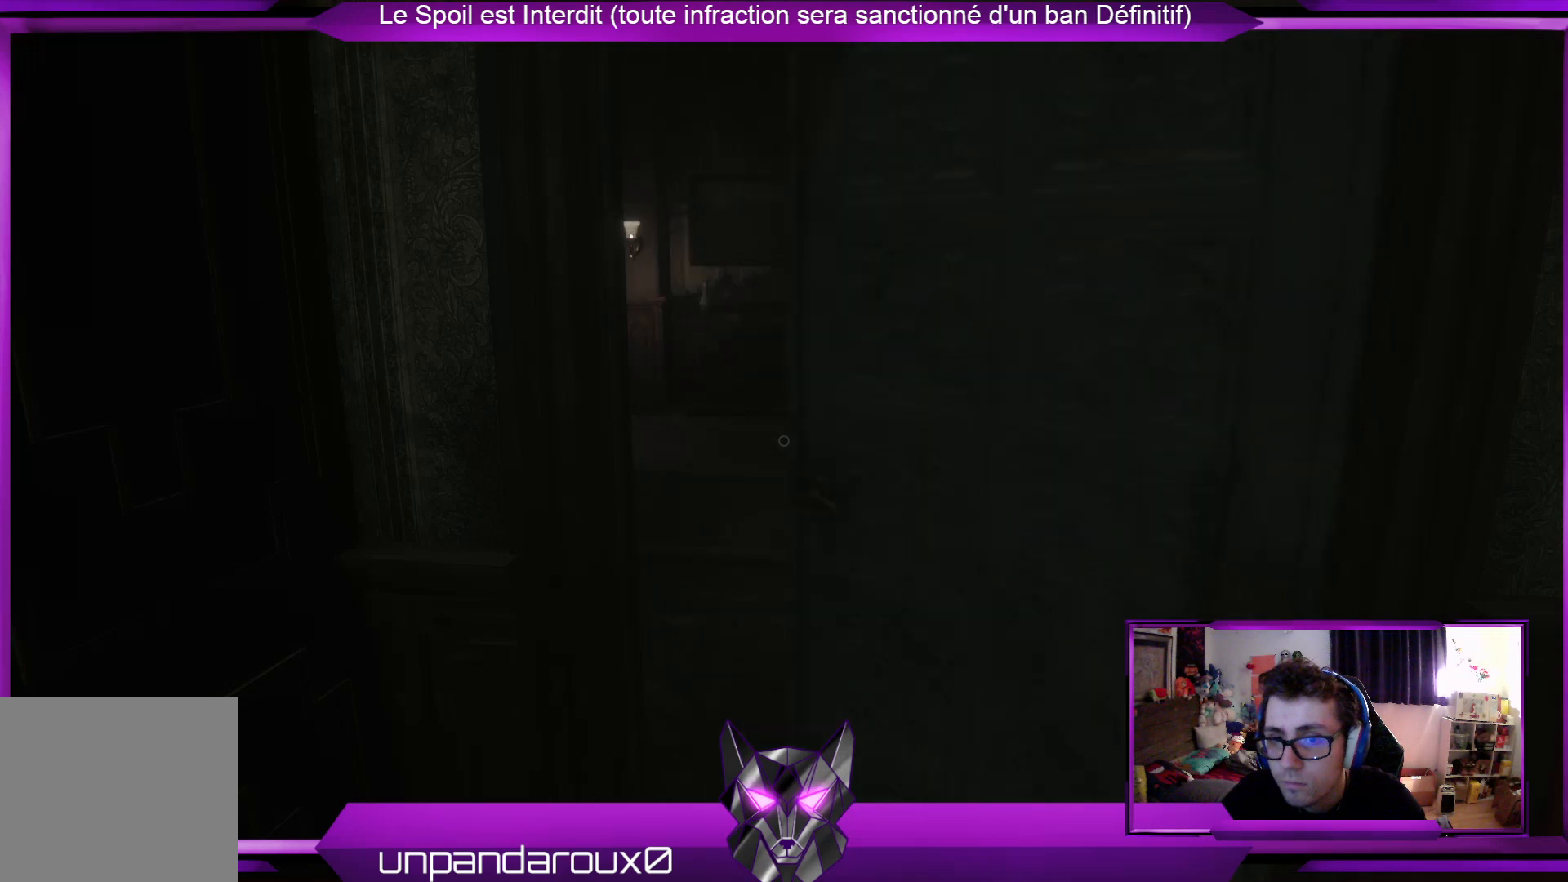
{"buttons": [], "left_stick": "center", "right_stick": "center", "events": []}
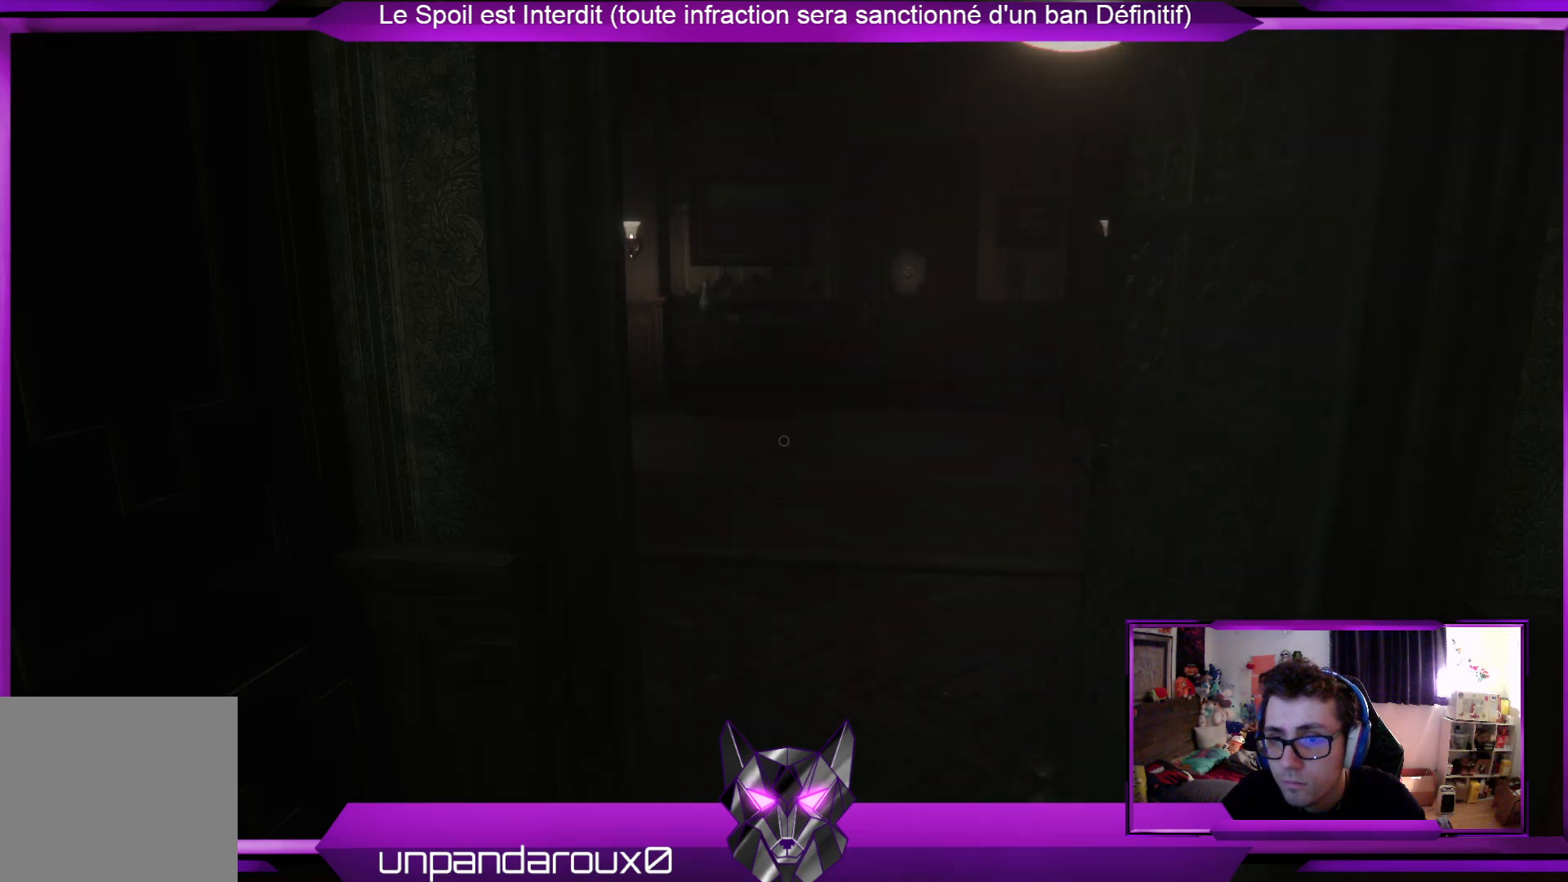
{"buttons": [], "left_stick": "center", "right_stick": "center", "events": []}
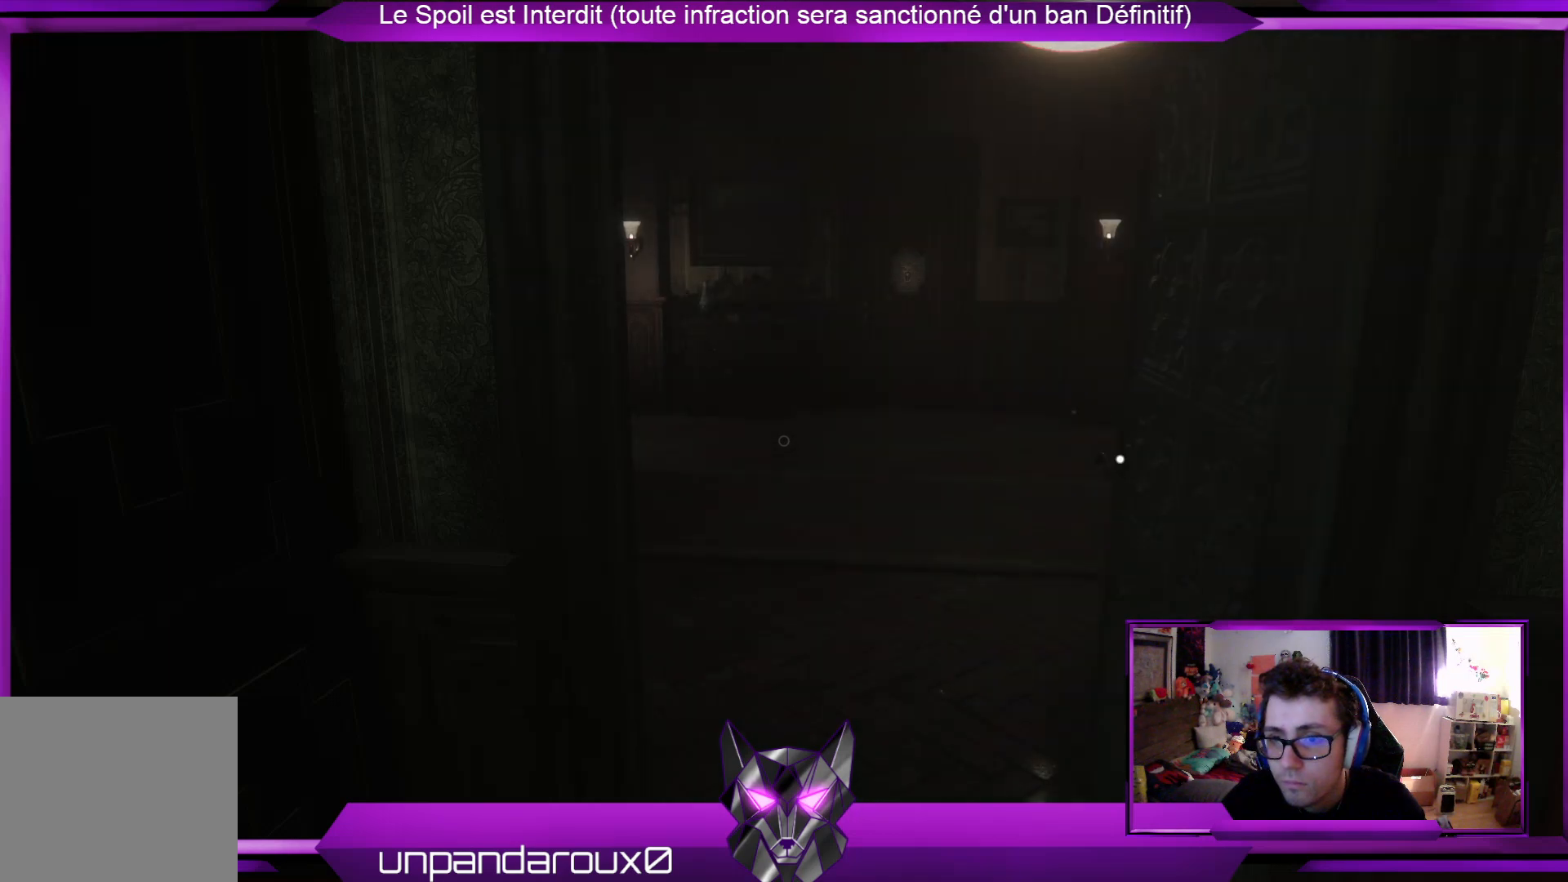
{"buttons": [], "left_stick": "center", "right_stick": "center", "events": []}
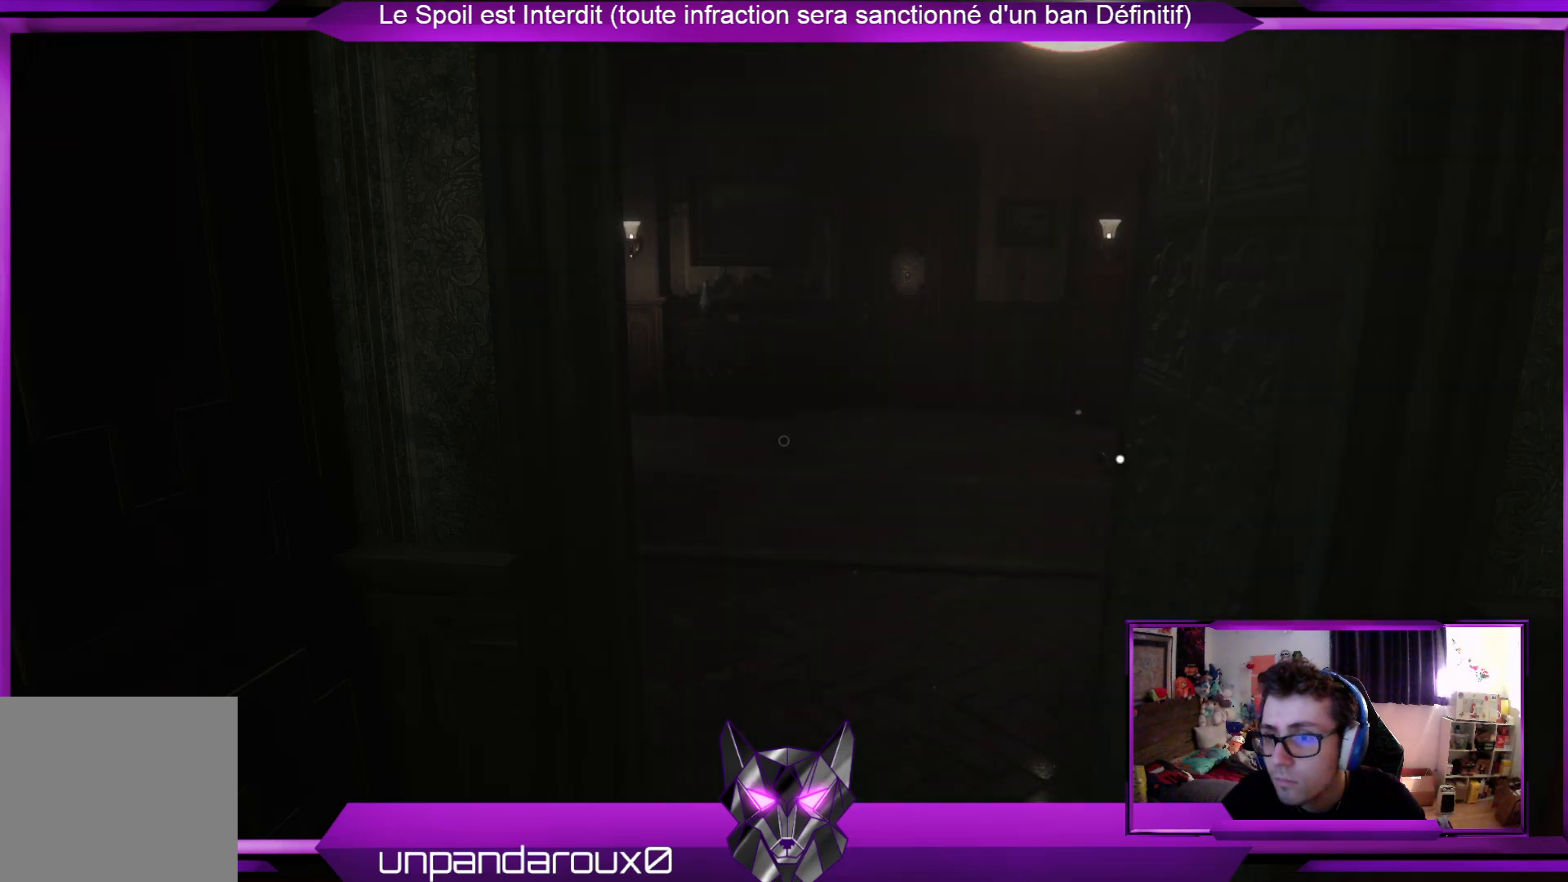
{"buttons": [], "left_stick": "center", "right_stick": "center", "events": []}
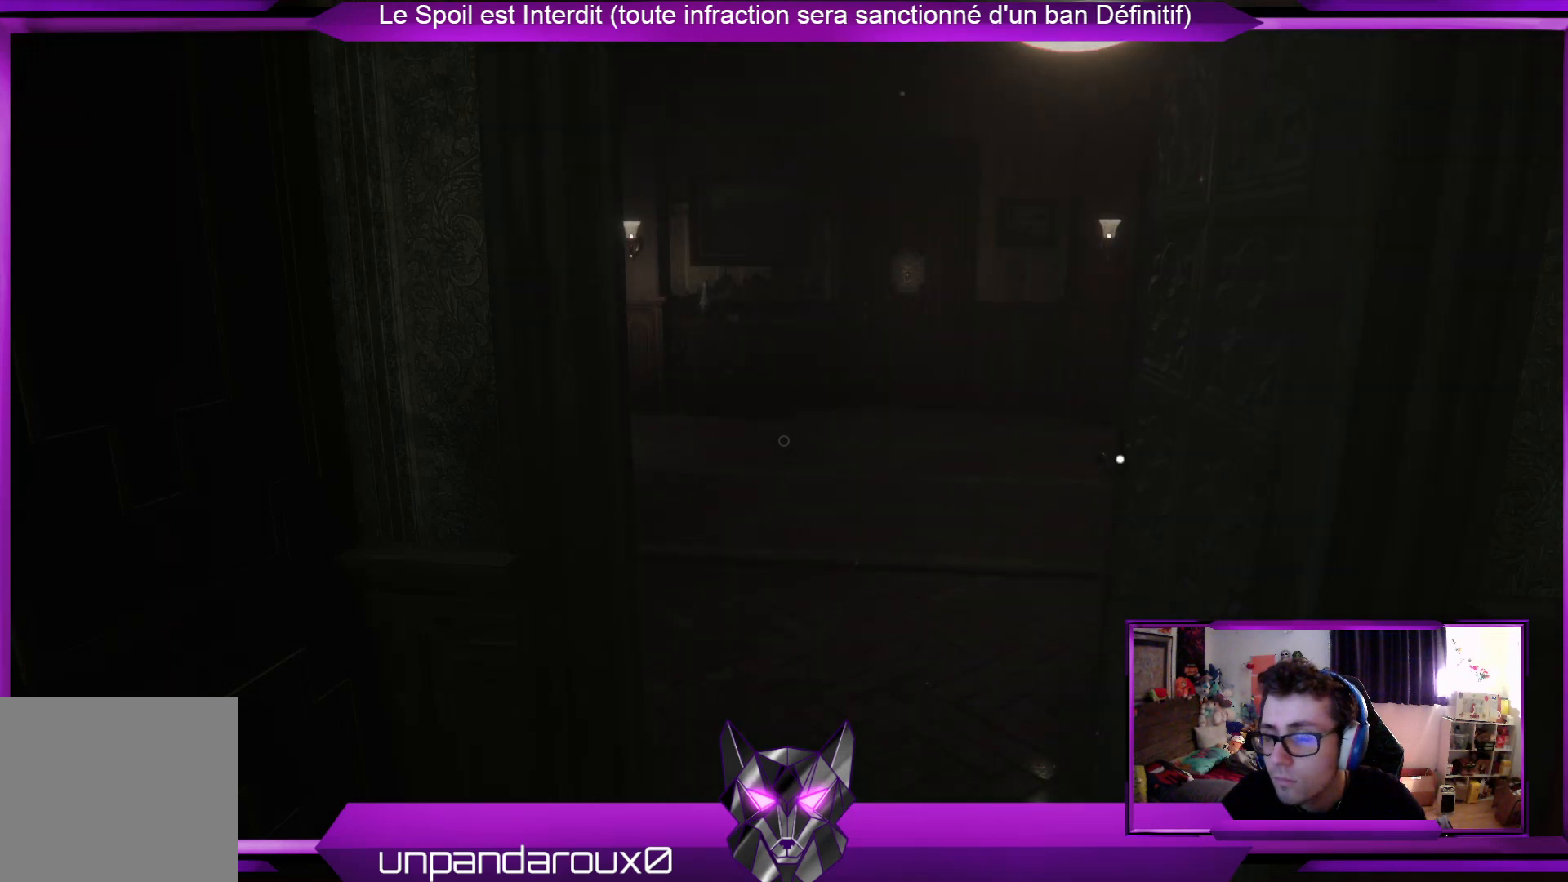
{"buttons": [], "left_stick": "center", "right_stick": "center", "events": []}
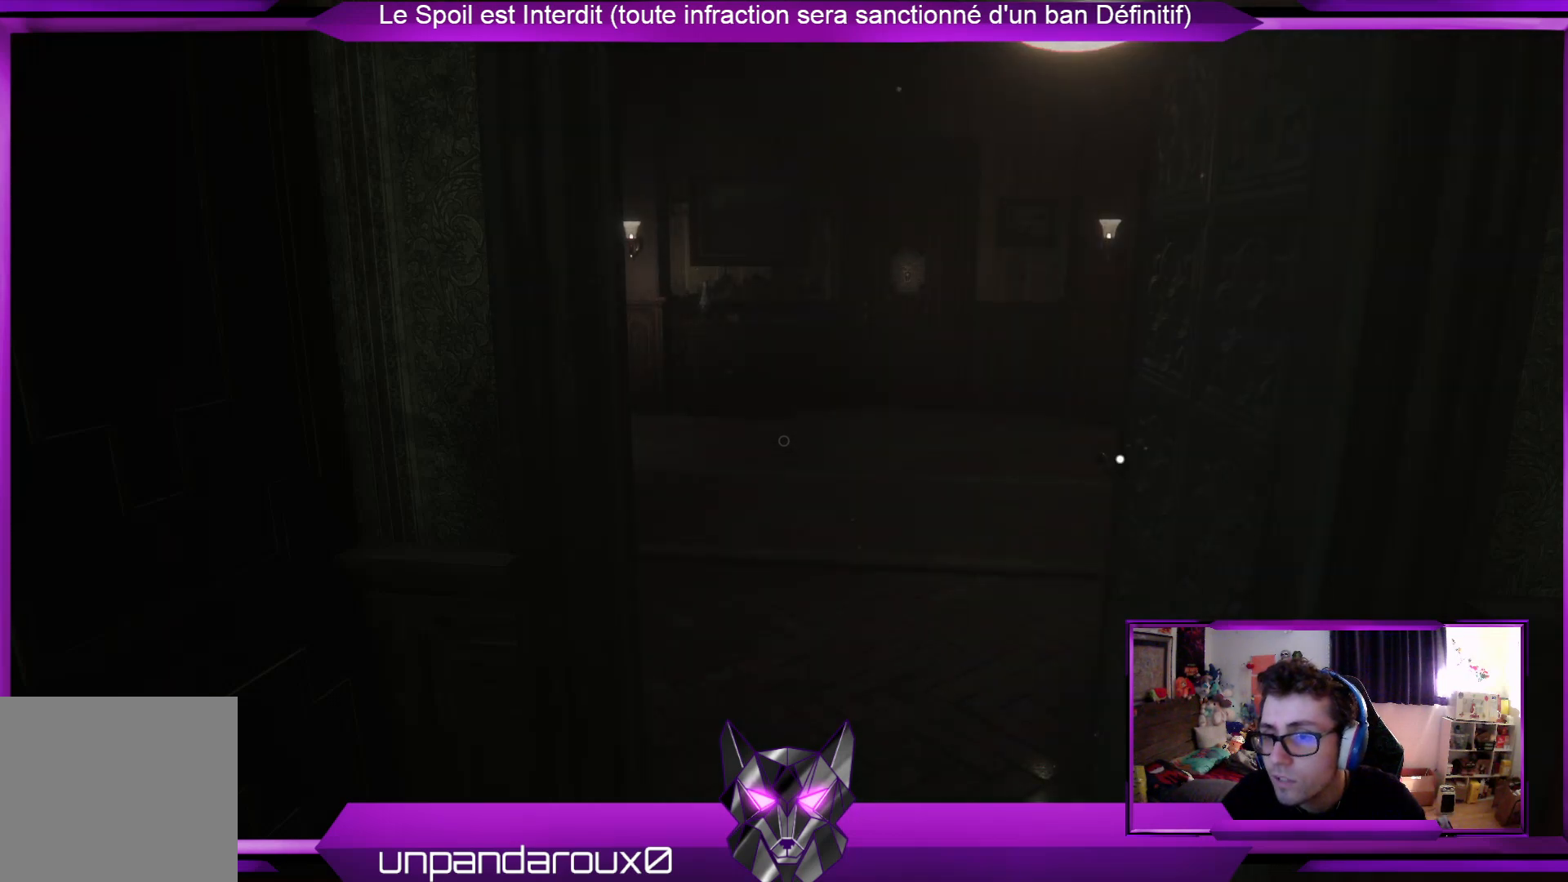
{"buttons": [], "left_stick": "center", "right_stick": "center", "events": [[301, "Y", "down"], [468, "Y", "up"]]}
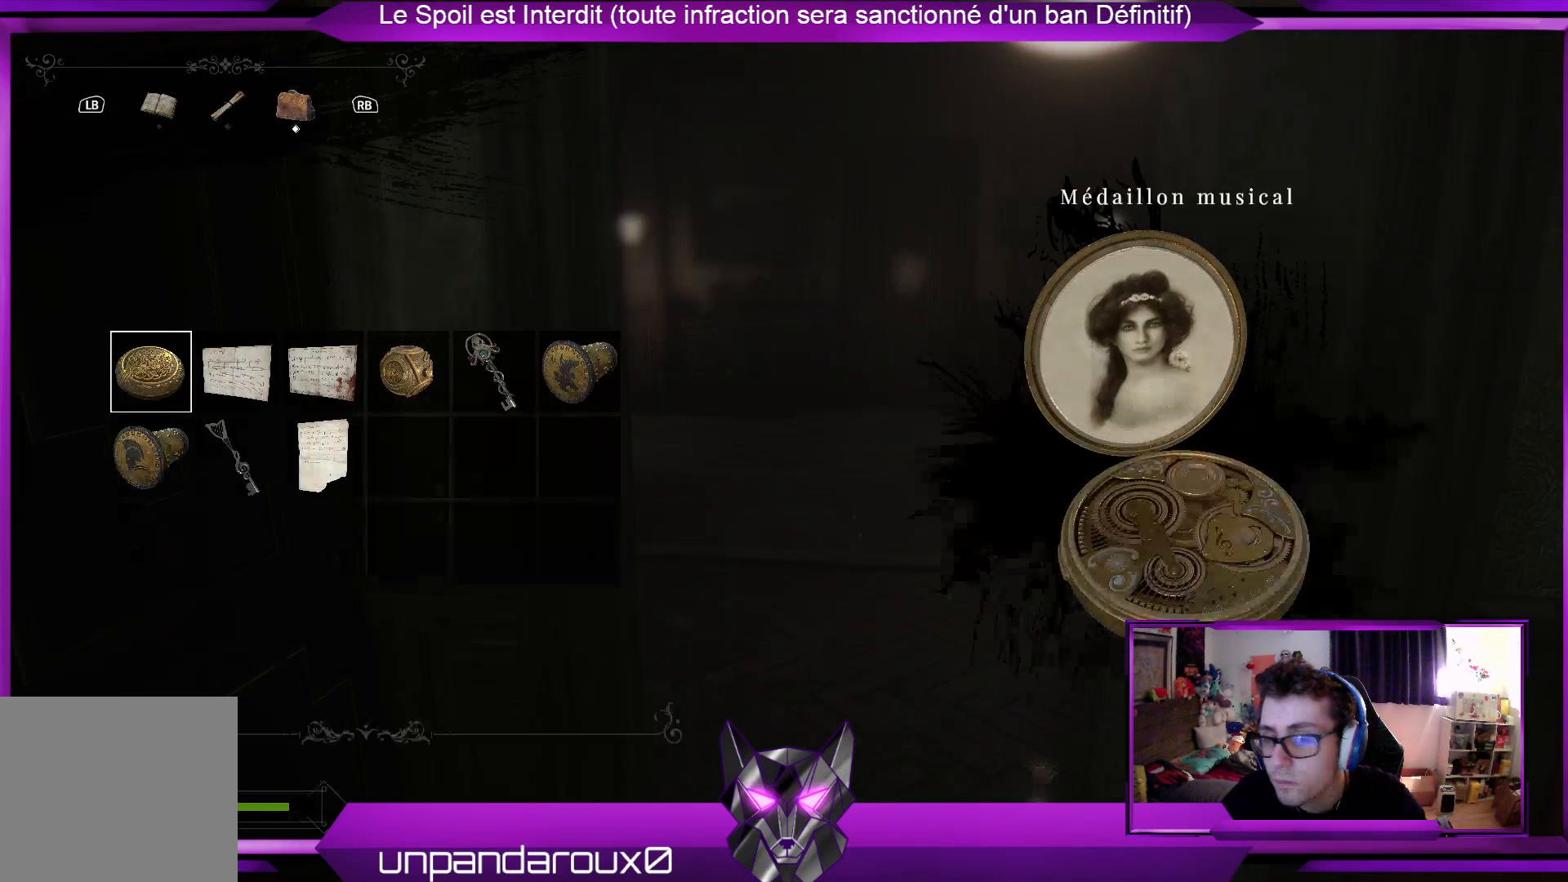
{"buttons": [], "left_stick": "center", "right_stick": "center", "events": []}
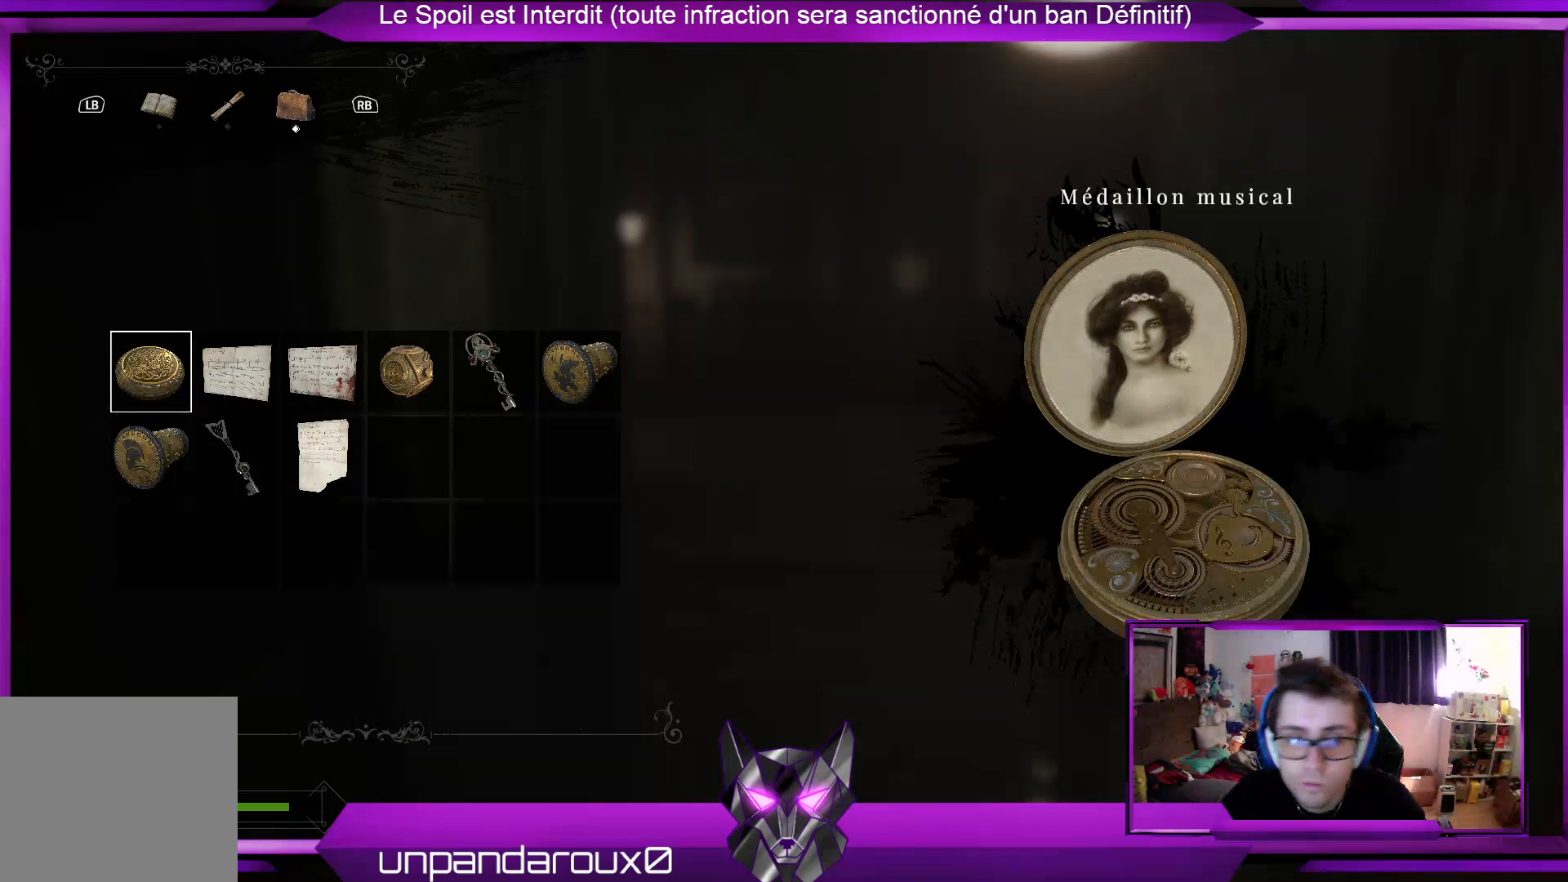
{"buttons": [], "left_stick": "center", "right_stick": "center", "events": []}
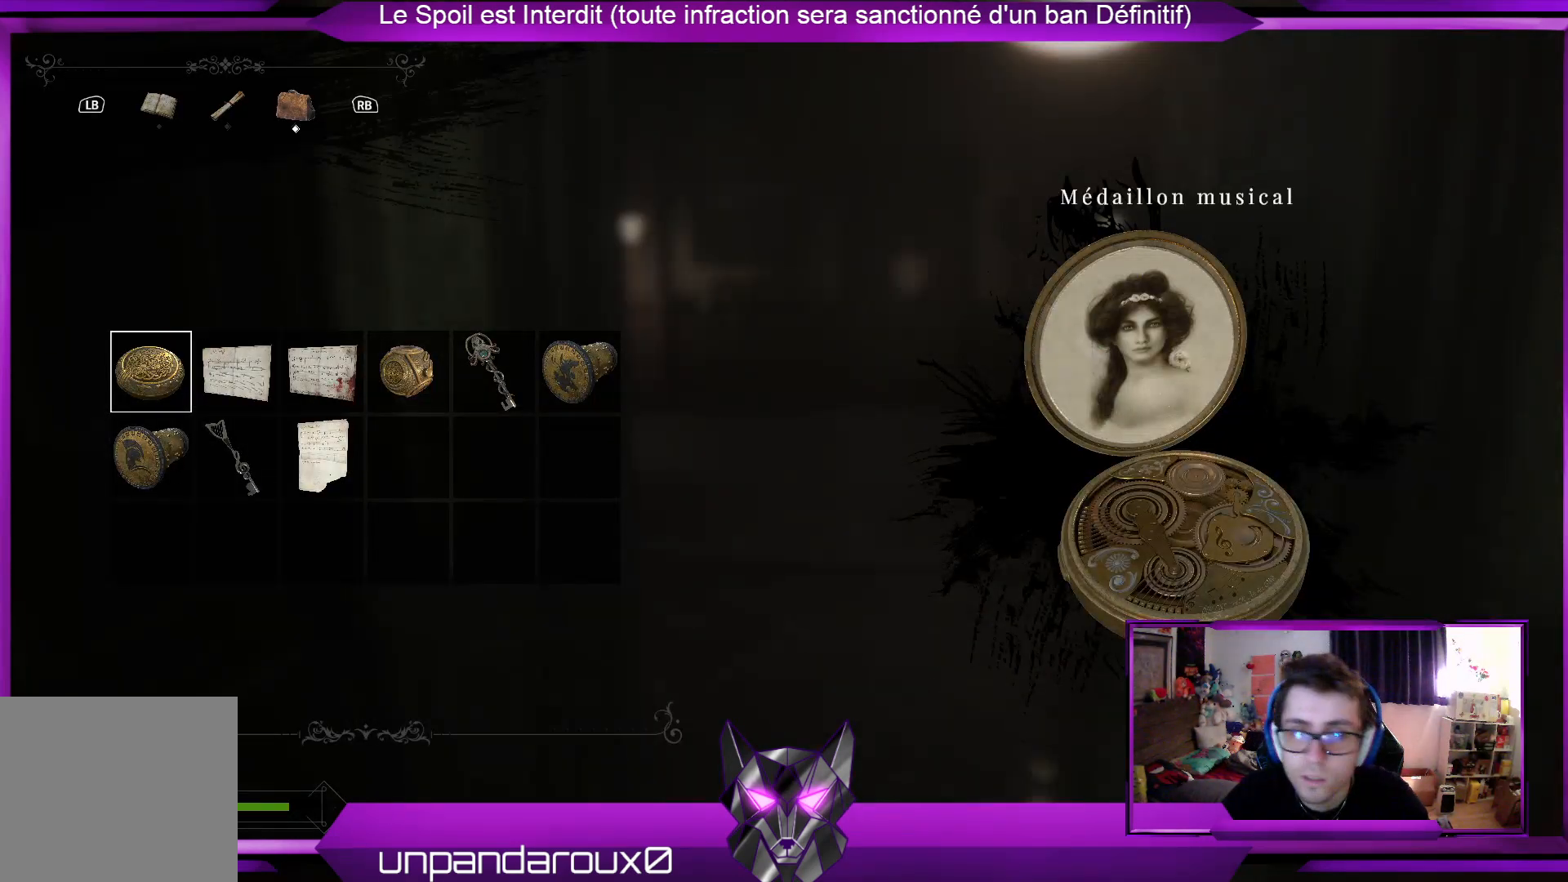
{"buttons": [], "left_stick": "center", "right_stick": "center", "events": [[167, "B", "down"], [301, "B", "up"]]}
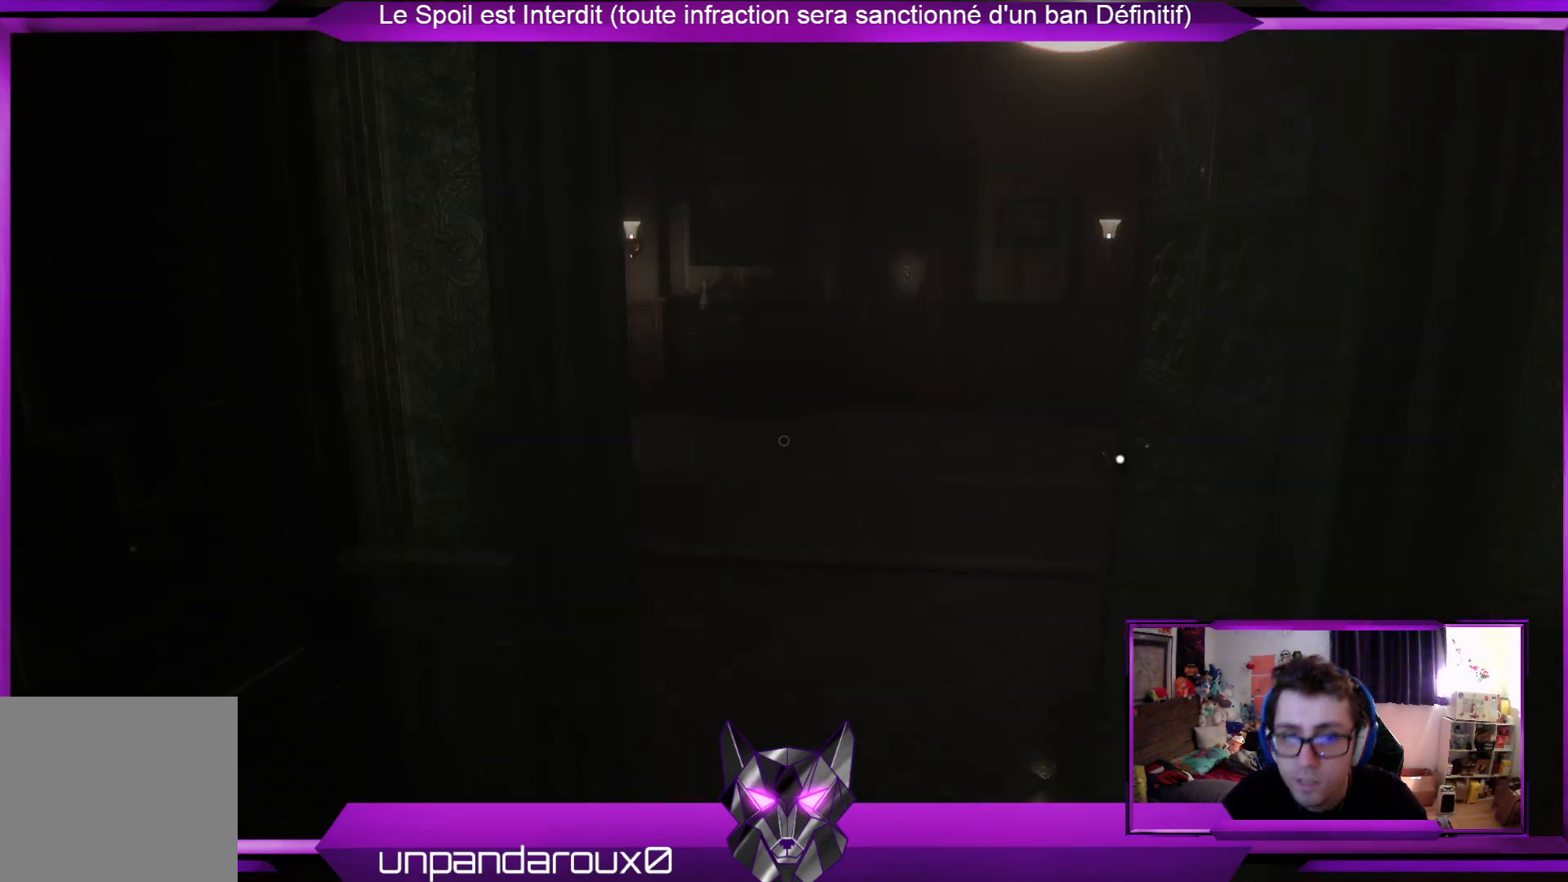
{"buttons": [], "left_stick": "up", "right_stick": "center", "events": [[234, "left_stick", "up"]]}